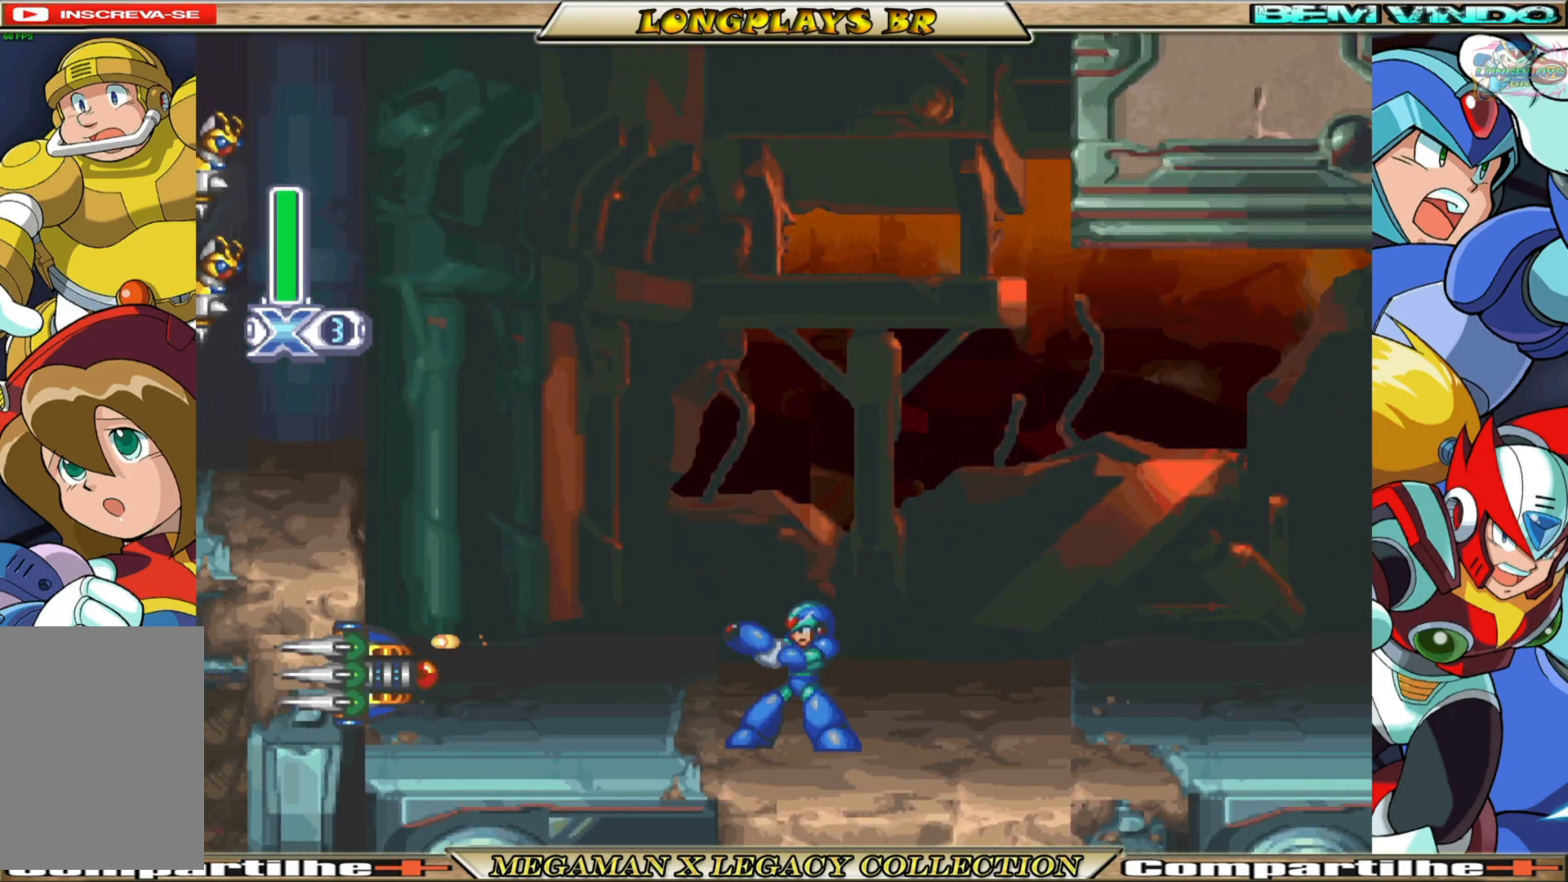
Gameplay with a controller (Xbox layout); each line is a JSON object with the inputs held at the frame after it. "events" lists button and stick changes between this image and that frame as [ms after this image, input, new state], when the widget could be followed in between.
{"buttons": ["B", "X", "DPAD_RIGHT"], "left_stick": "center", "right_stick": "center", "events": [[150, "X", "down"], [250, "X", "up"], [300, "DPAD_RIGHT", "down"], [300, "X", "down"], [483, "B", "down"]]}
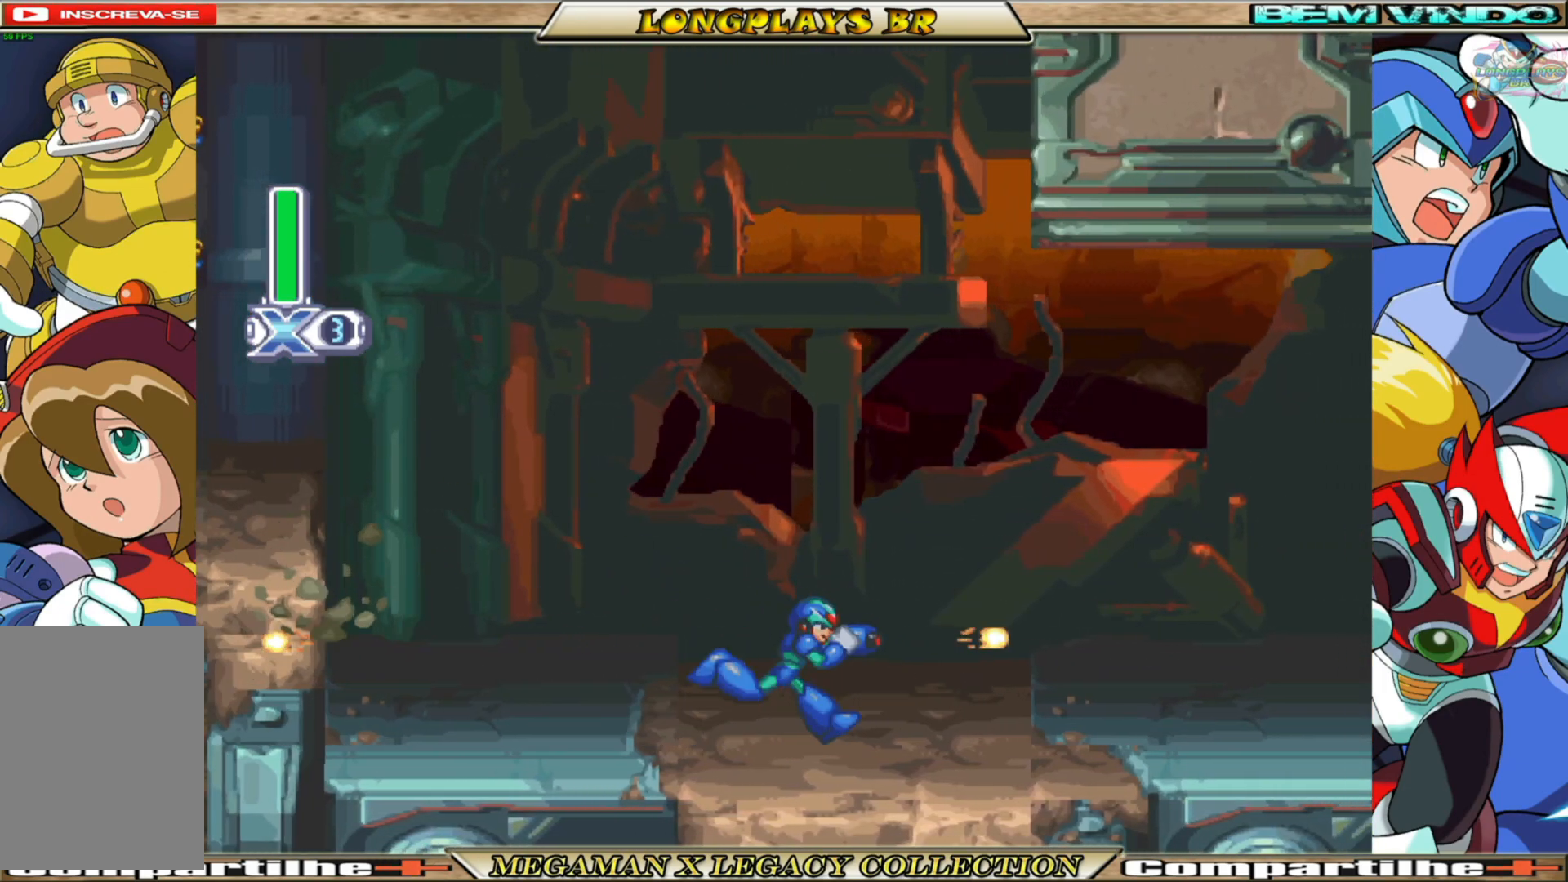
{"buttons": ["X", "DPAD_RIGHT"], "left_stick": "center", "right_stick": "center", "events": [[417, "B", "up"]]}
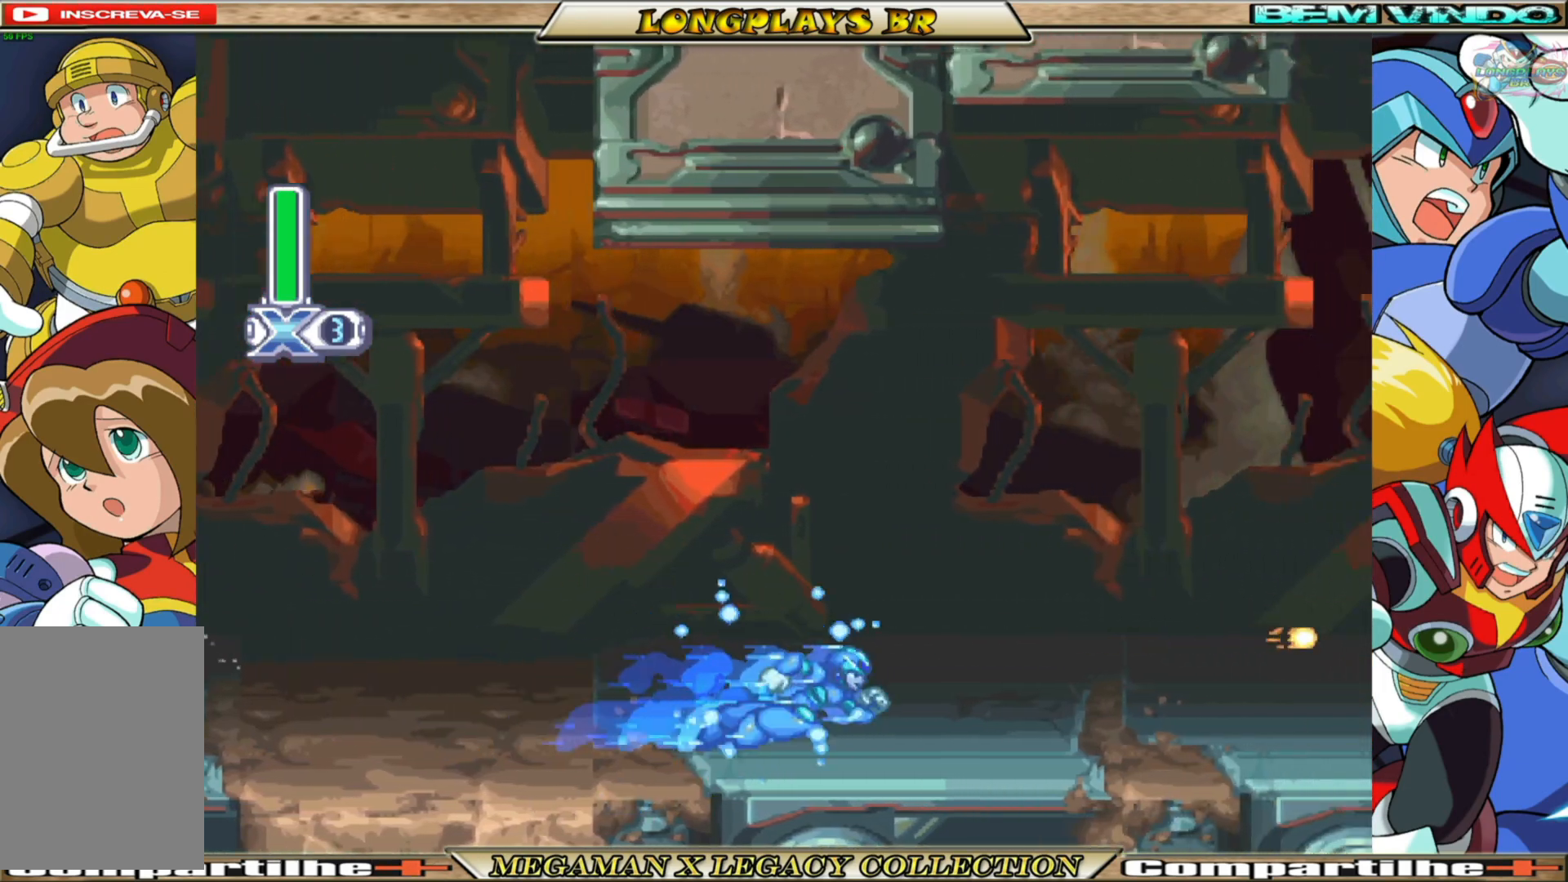
{"buttons": ["B", "X", "DPAD_LEFT"], "left_stick": "center", "right_stick": "center", "events": [[83, "DPAD_RIGHT", "up"], [183, "DPAD_LEFT", "down"], [400, "B", "down"]]}
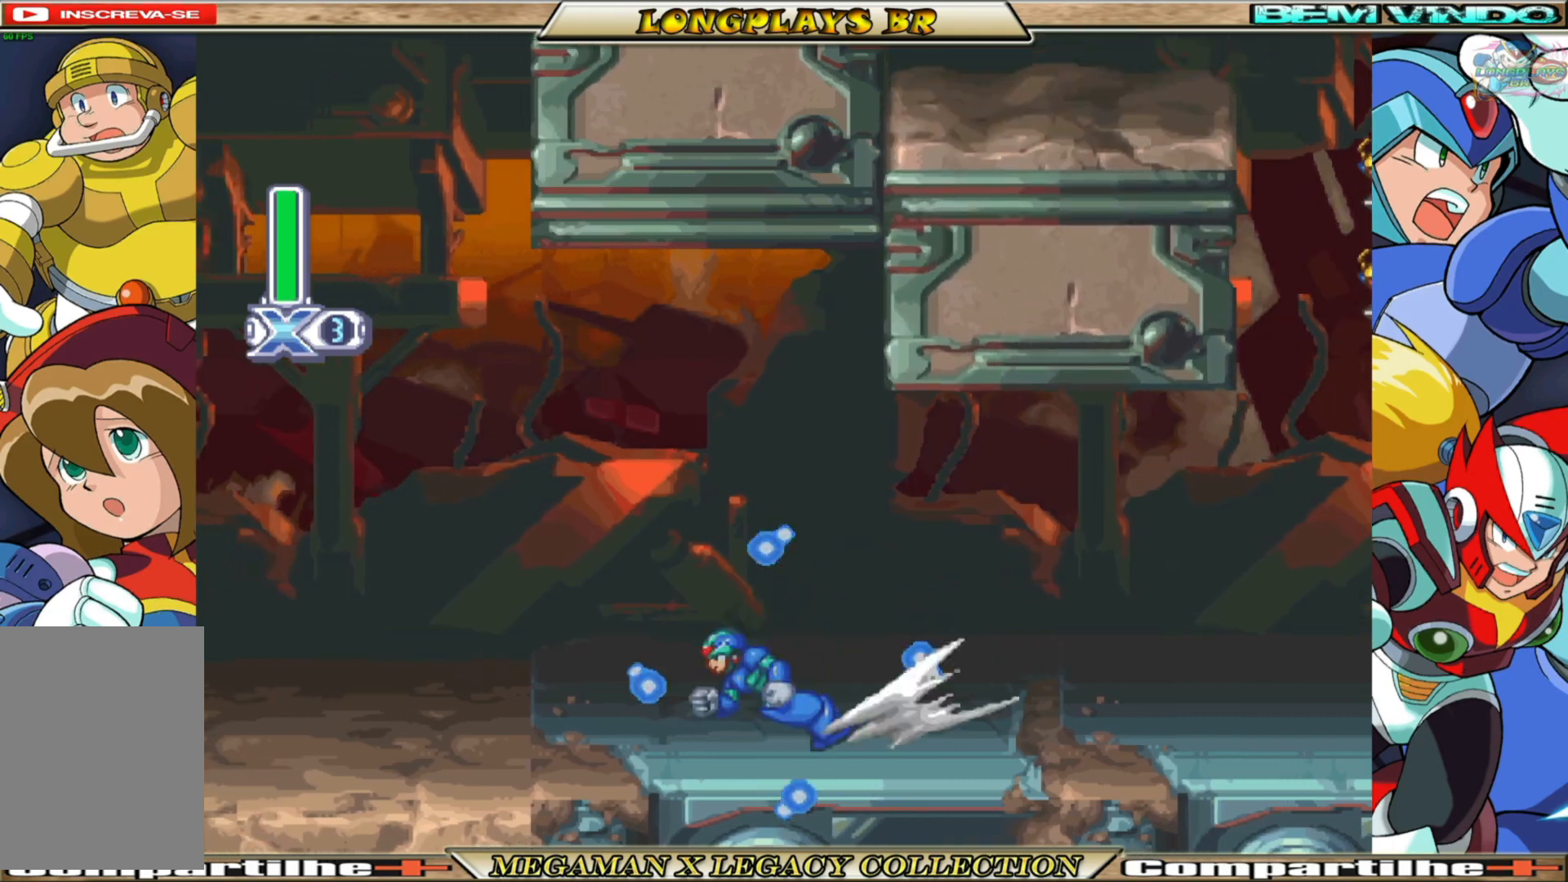
{"buttons": ["A", "B", "X", "DPAD_RIGHT"], "left_stick": "center", "right_stick": "center", "events": [[50, "DPAD_LEFT", "up"], [67, "A", "down"], [117, "DPAD_RIGHT", "down"], [333, "A", "up"], [333, "B", "up"], [450, "B", "down"], [467, "A", "down"]]}
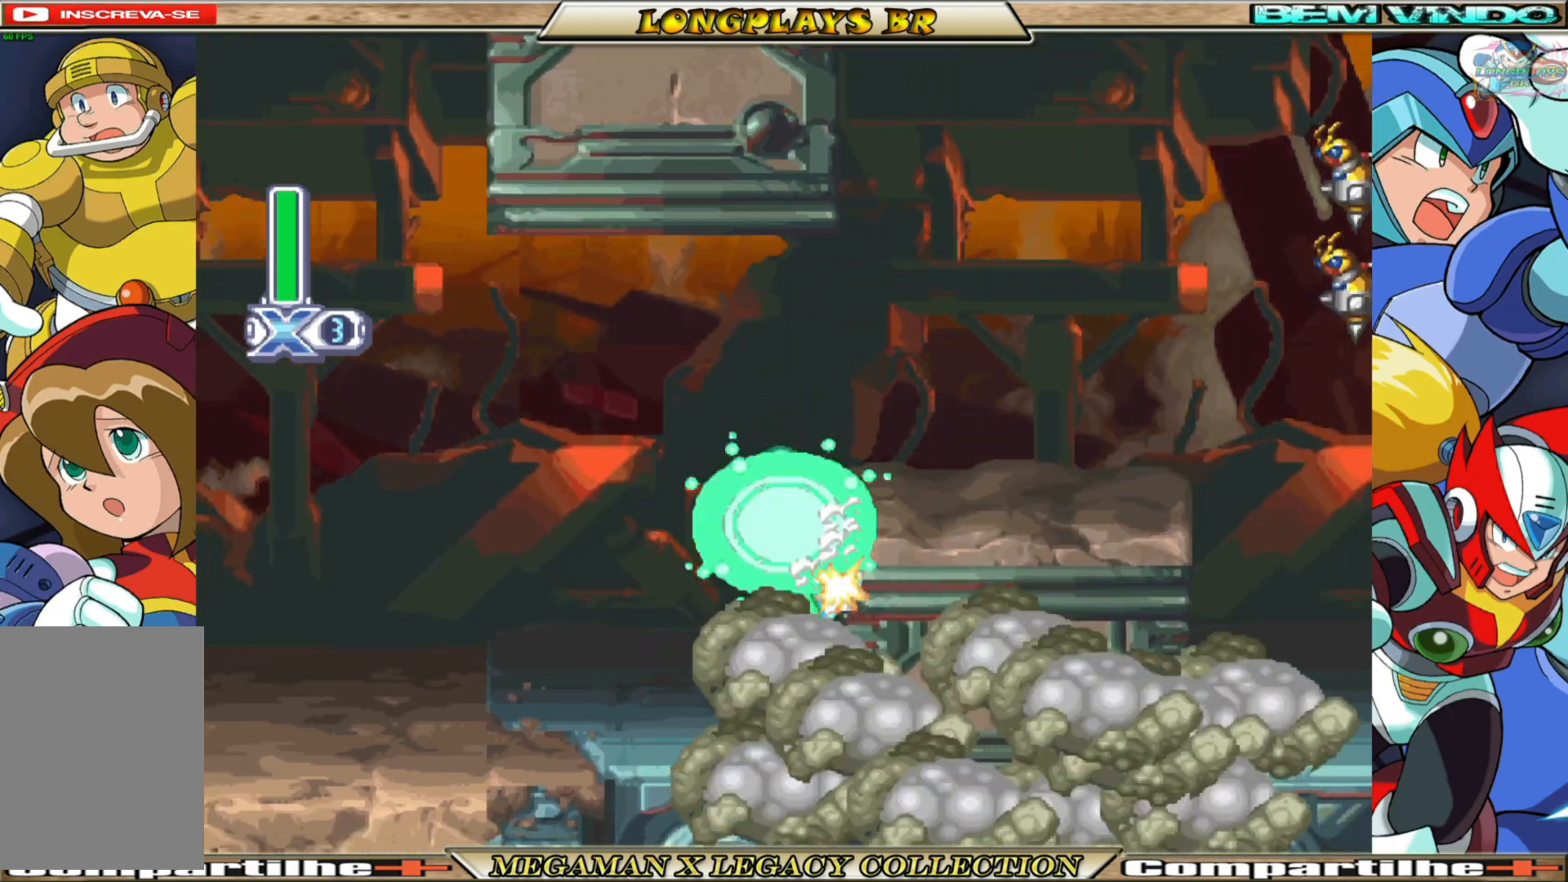
{"buttons": ["X", "DPAD_RIGHT"], "left_stick": "center", "right_stick": "center", "events": [[350, "A", "up"], [350, "B", "up"], [383, "X", "up"], [467, "X", "down"]]}
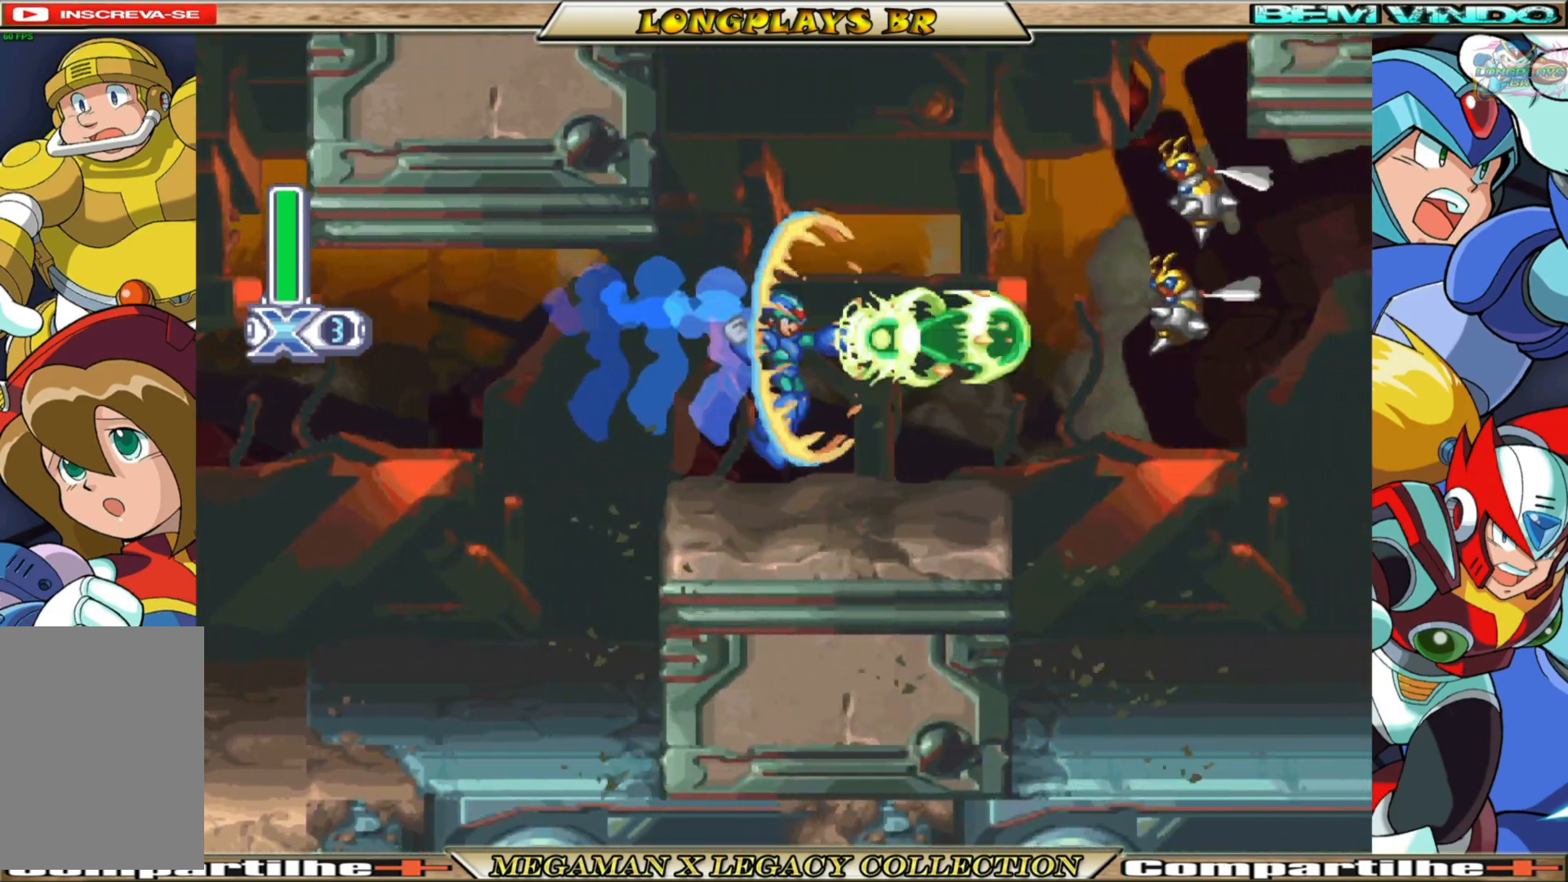
{"buttons": ["A", "X"], "left_stick": "center", "right_stick": "center", "events": [[150, "DPAD_RIGHT", "up"], [350, "B", "down"], [383, "A", "down"], [500, "B", "up"]]}
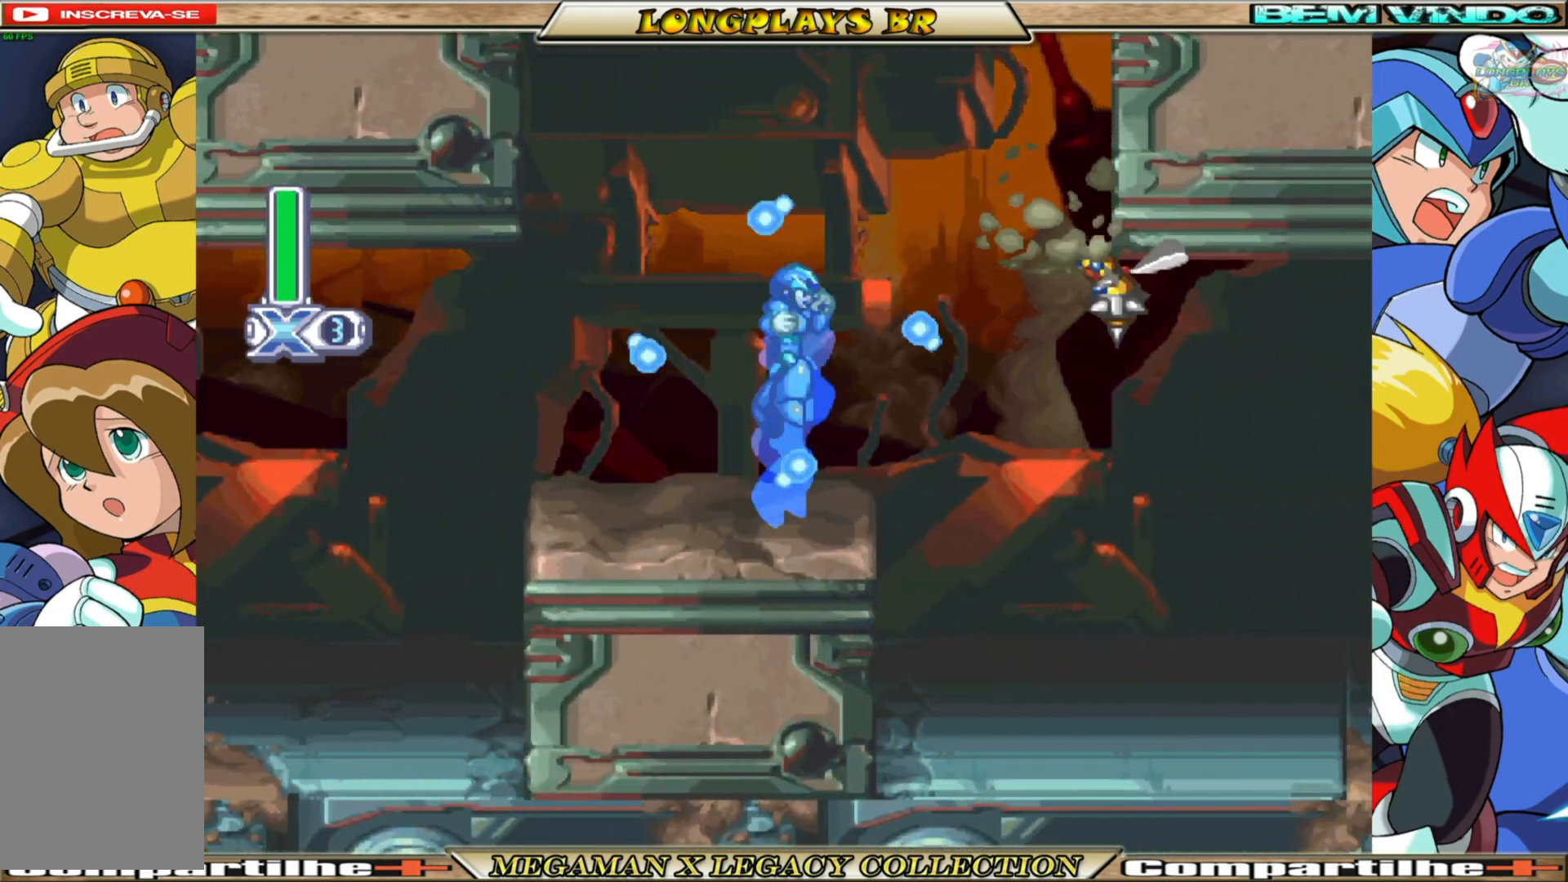
{"buttons": ["X", "DPAD_RIGHT"], "left_stick": "center", "right_stick": "center", "events": [[17, "A", "up"], [17, "X", "up"], [133, "X", "down"], [217, "X", "up"], [283, "X", "down"], [450, "DPAD_RIGHT", "down"]]}
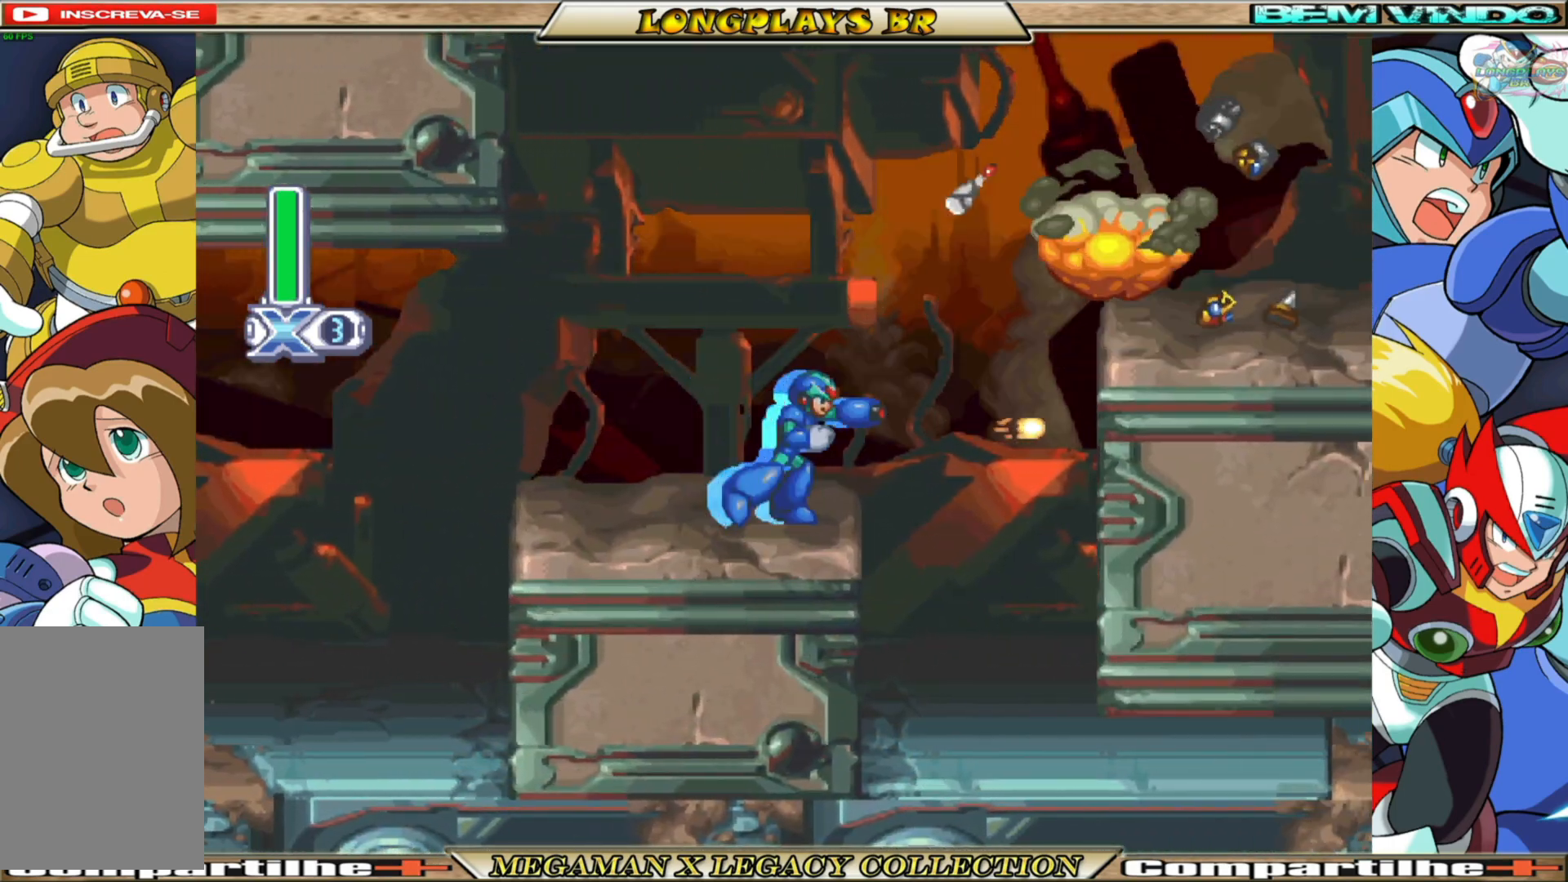
{"buttons": ["X", "DPAD_RIGHT"], "left_stick": "center", "right_stick": "center", "events": [[33, "B", "down"], [50, "A", "down"], [317, "A", "up"], [317, "B", "up"]]}
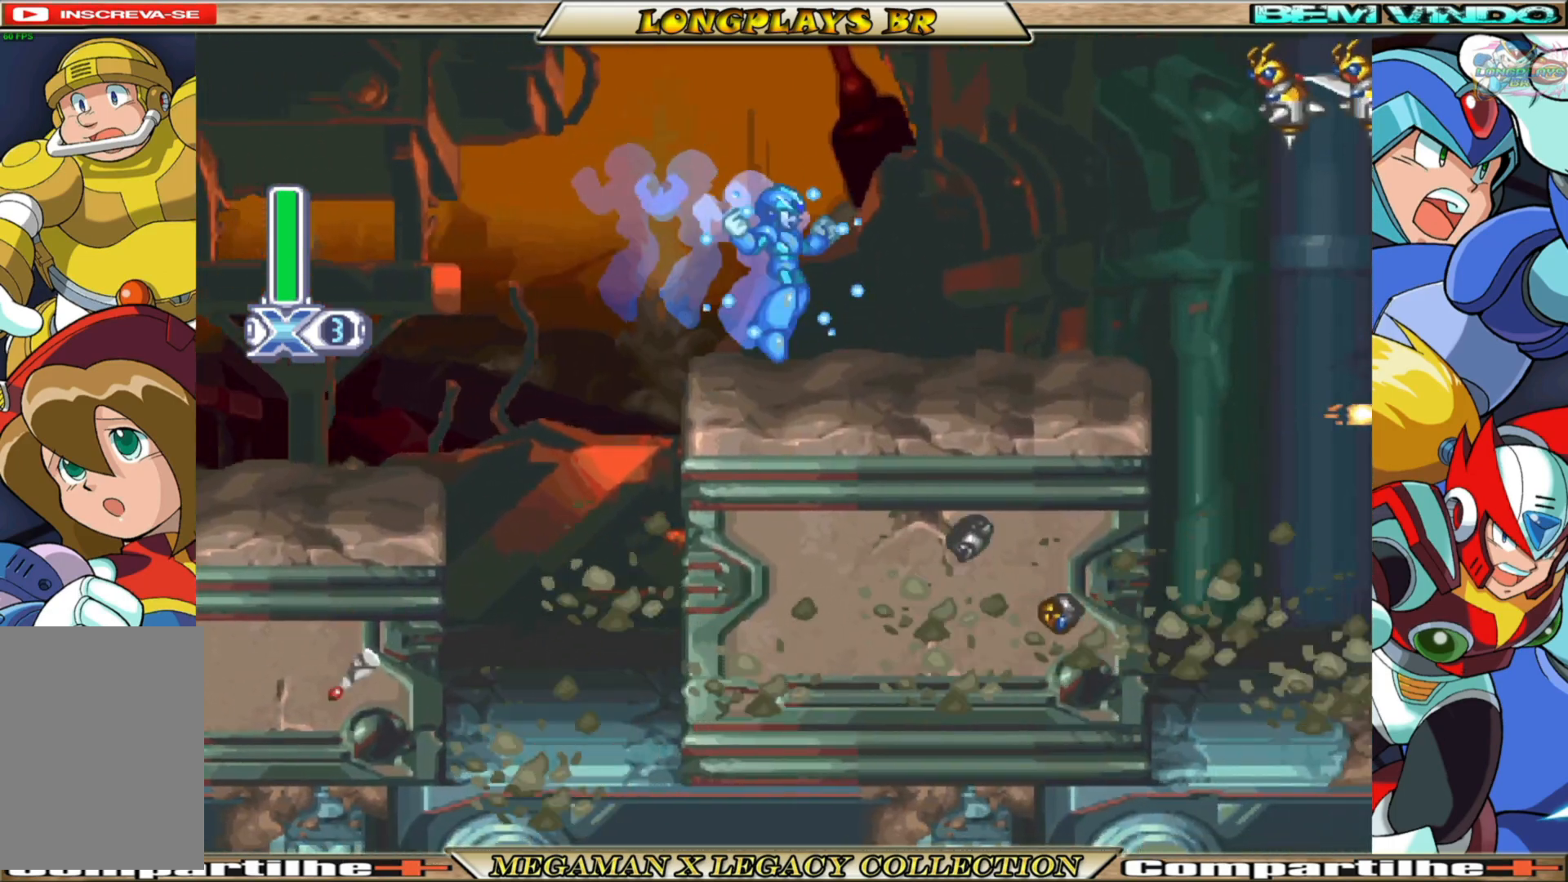
{"buttons": ["X"], "left_stick": "center", "right_stick": "center", "events": [[183, "B", "down"], [200, "A", "down"], [333, "B", "up"], [350, "A", "up"], [383, "X", "up"], [450, "DPAD_RIGHT", "up"], [483, "X", "down"]]}
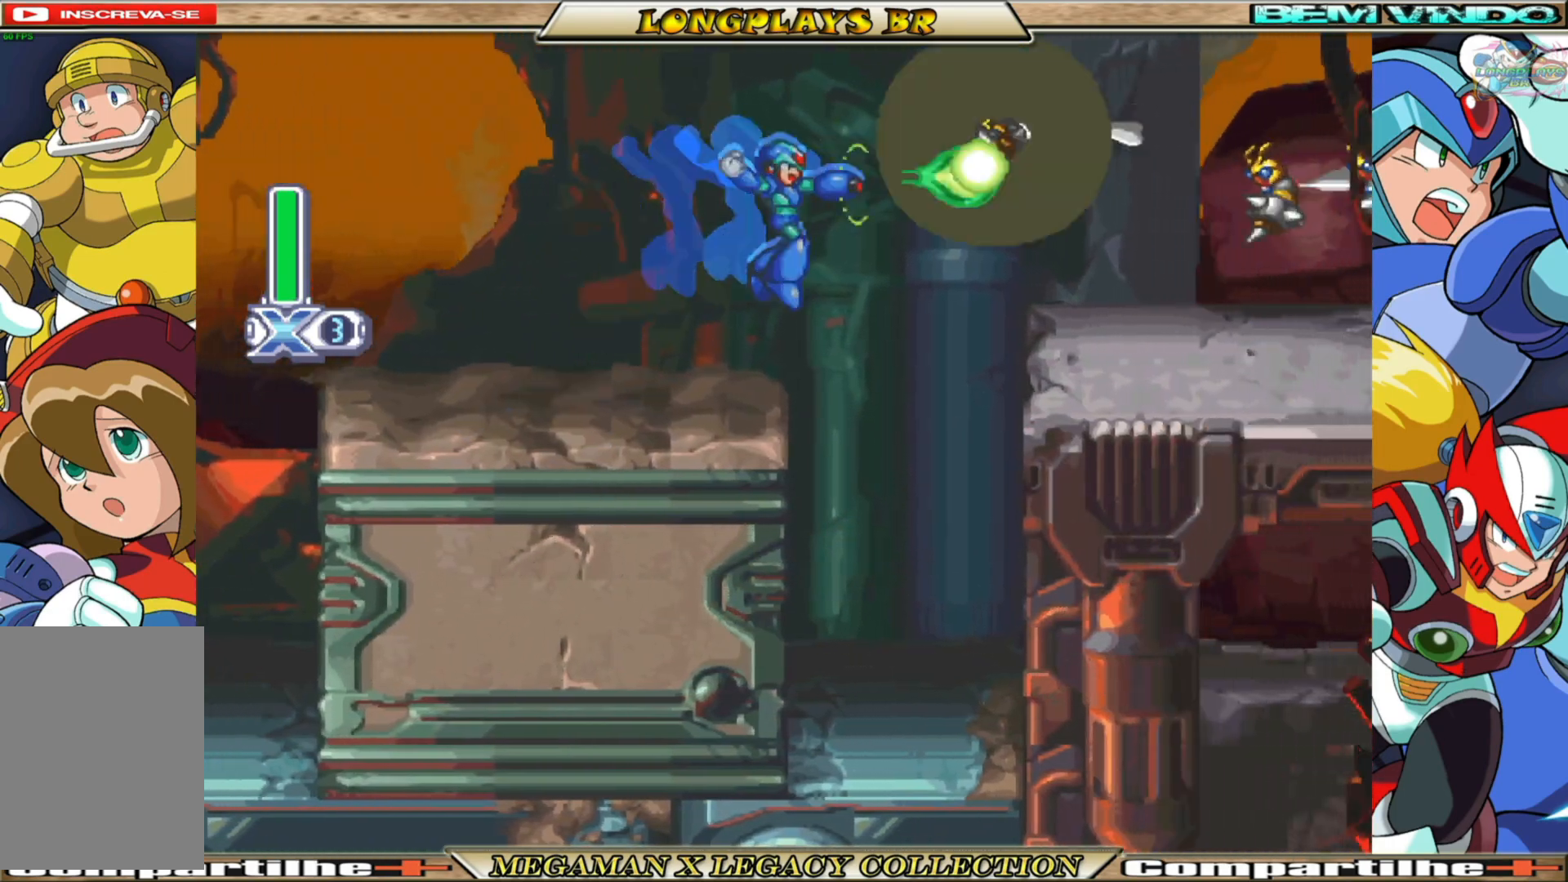
{"buttons": ["A", "B", "X", "DPAD_RIGHT"], "left_stick": "center", "right_stick": "center", "events": [[67, "X", "up"], [133, "X", "down"], [367, "B", "down"], [383, "A", "down"], [400, "DPAD_RIGHT", "down"]]}
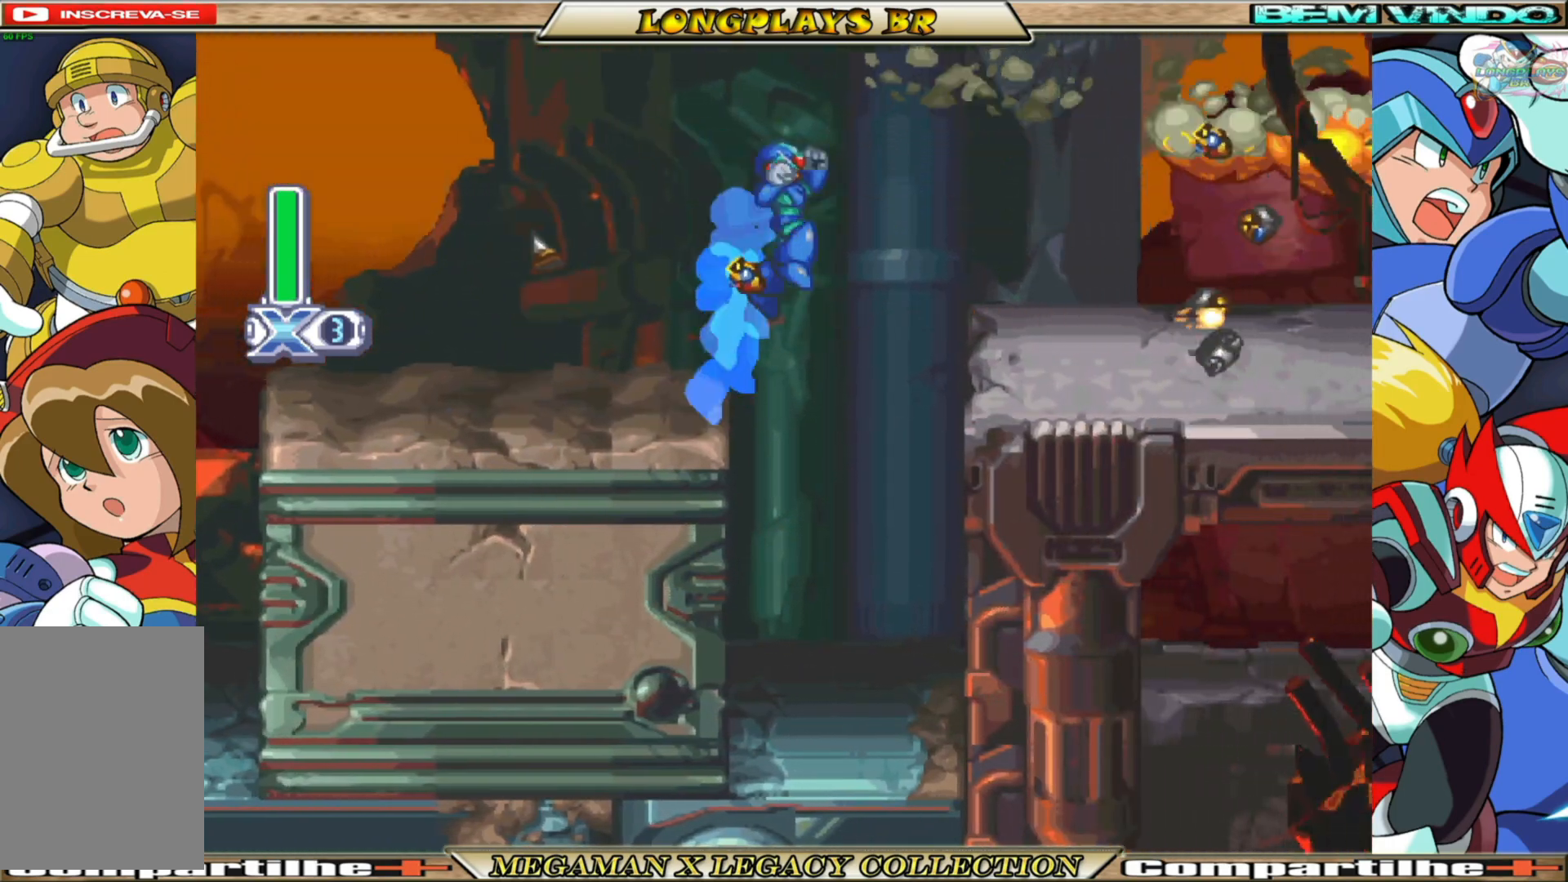
{"buttons": ["DPAD_RIGHT"], "left_stick": "center", "right_stick": "center", "events": [[117, "A", "up"], [117, "B", "up"], [167, "X", "up"], [250, "X", "down"], [350, "X", "up"], [417, "X", "down"], [500, "X", "up"]]}
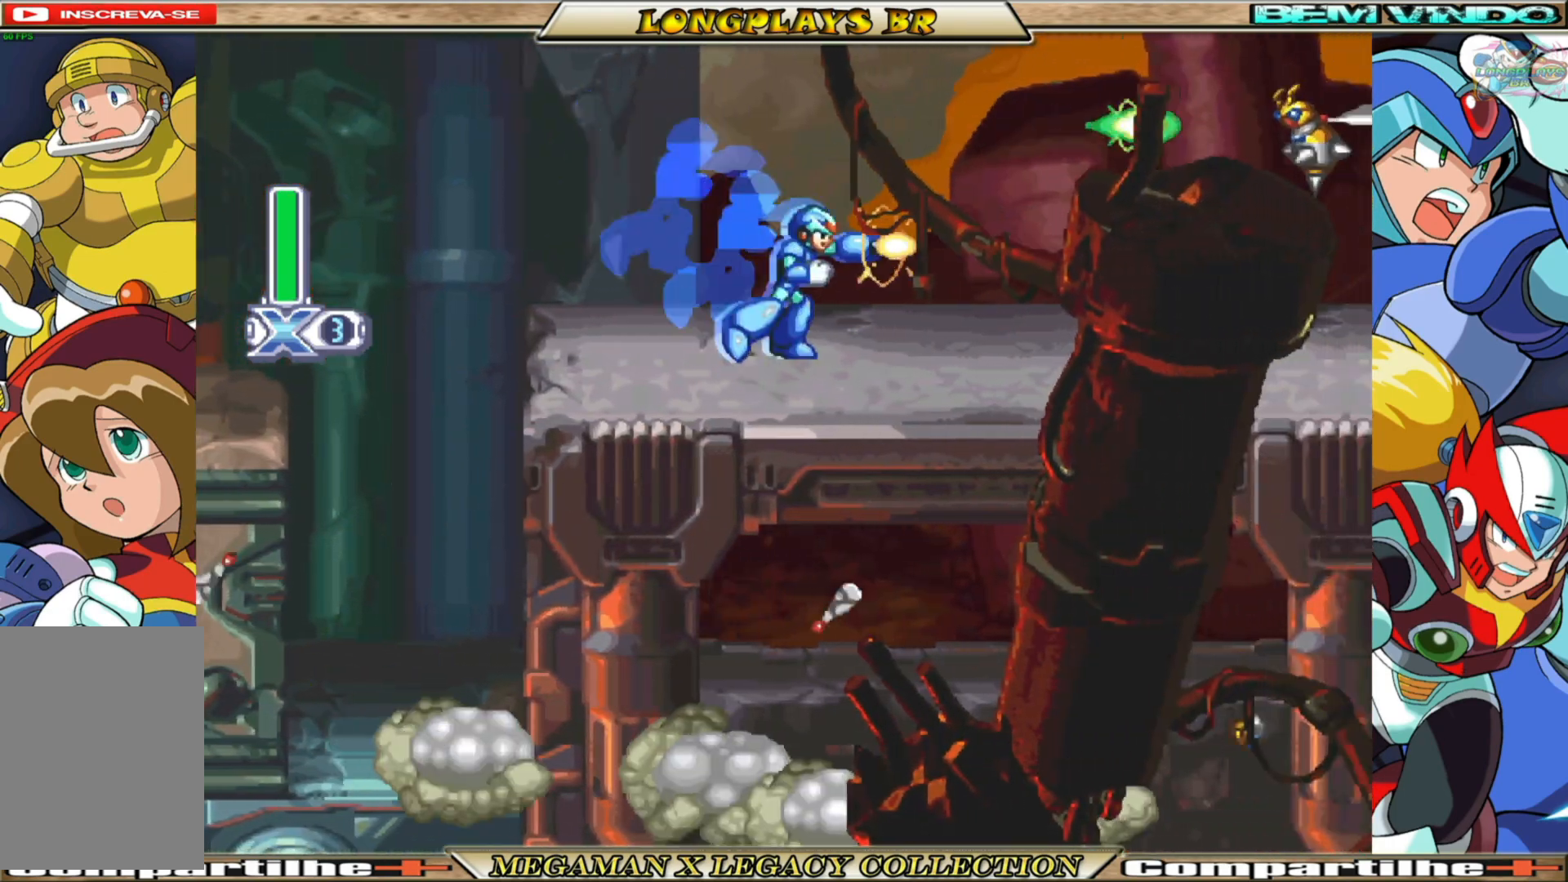
{"buttons": ["A", "B", "X", "DPAD_RIGHT"], "left_stick": "center", "right_stick": "center", "events": [[50, "X", "down"], [267, "B", "down"], [350, "A", "down"]]}
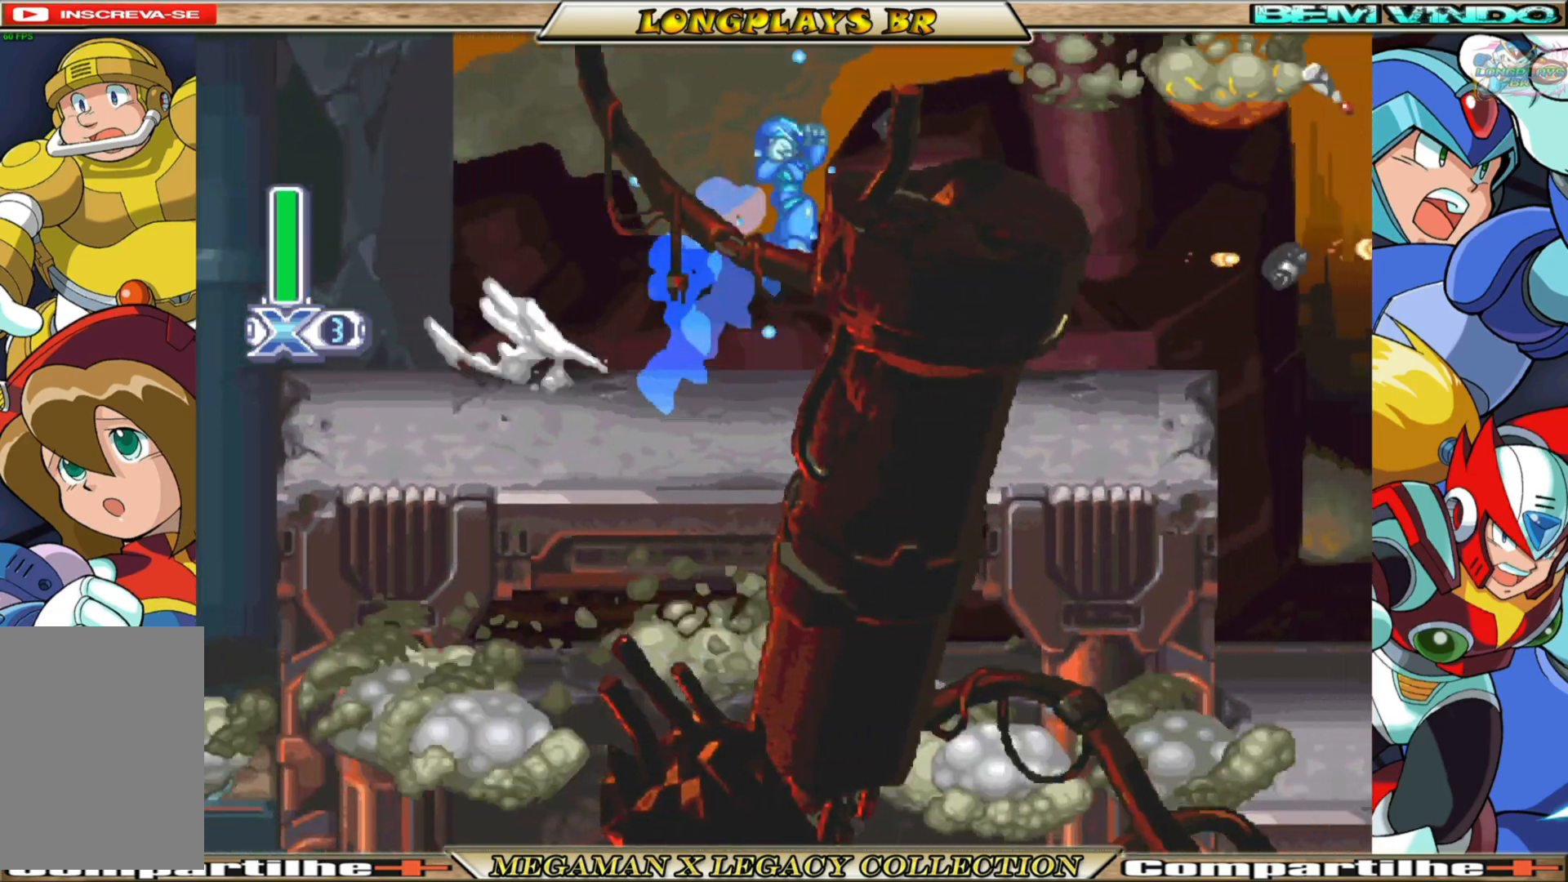
{"buttons": ["X", "DPAD_RIGHT"], "left_stick": "center", "right_stick": "center", "events": [[133, "A", "up"], [150, "B", "up"], [183, "X", "up"], [317, "X", "down"], [383, "X", "up"], [450, "X", "down"]]}
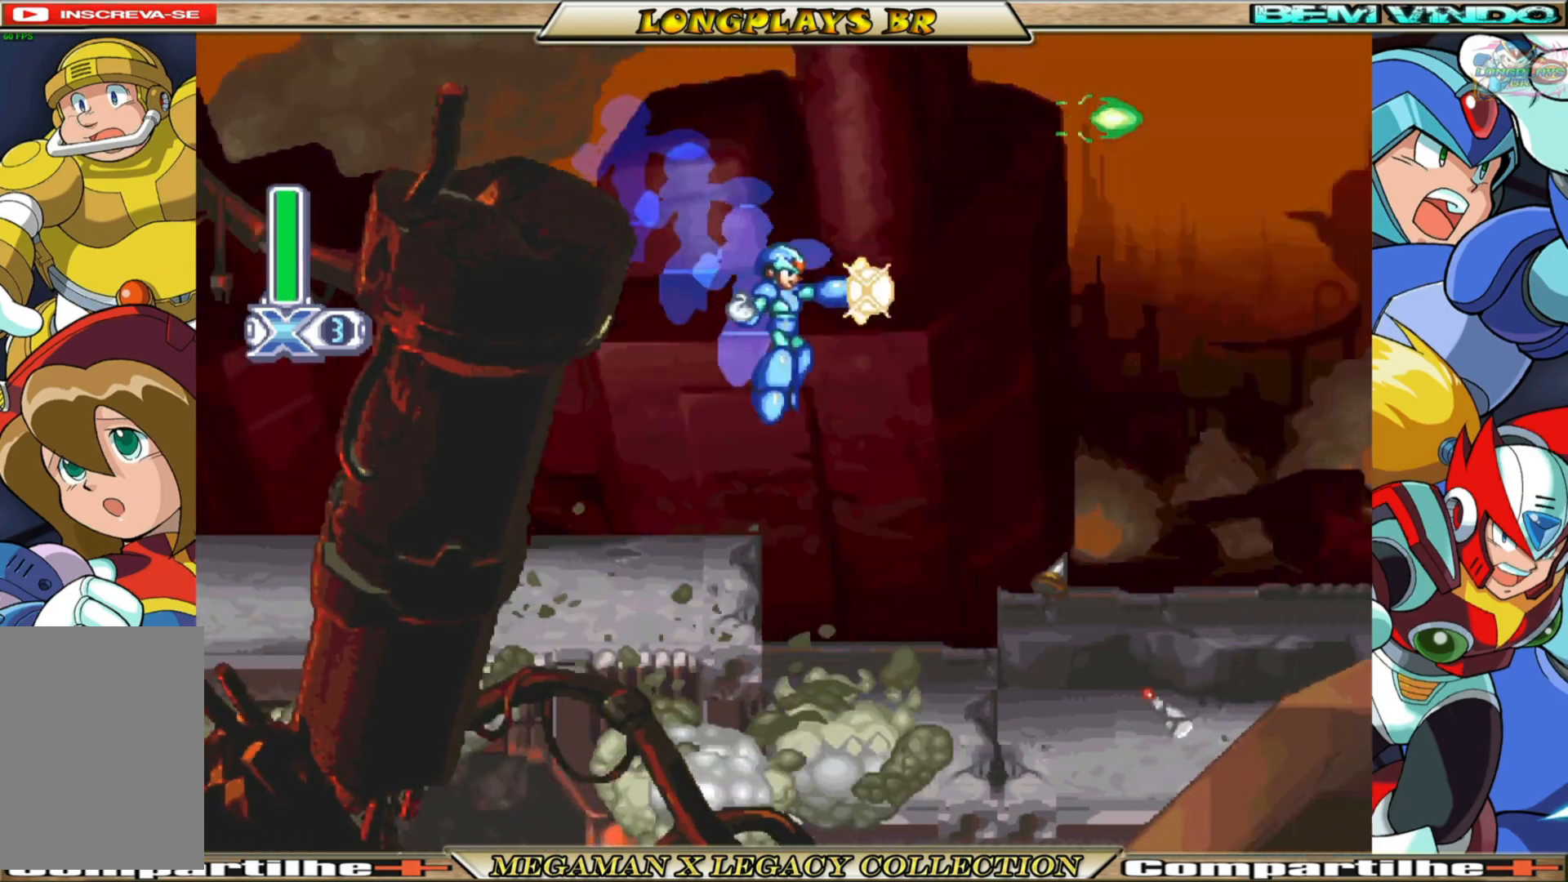
{"buttons": ["A", "B", "X", "DPAD_RIGHT"], "left_stick": "center", "right_stick": "center", "events": [[383, "B", "down"], [417, "A", "down"]]}
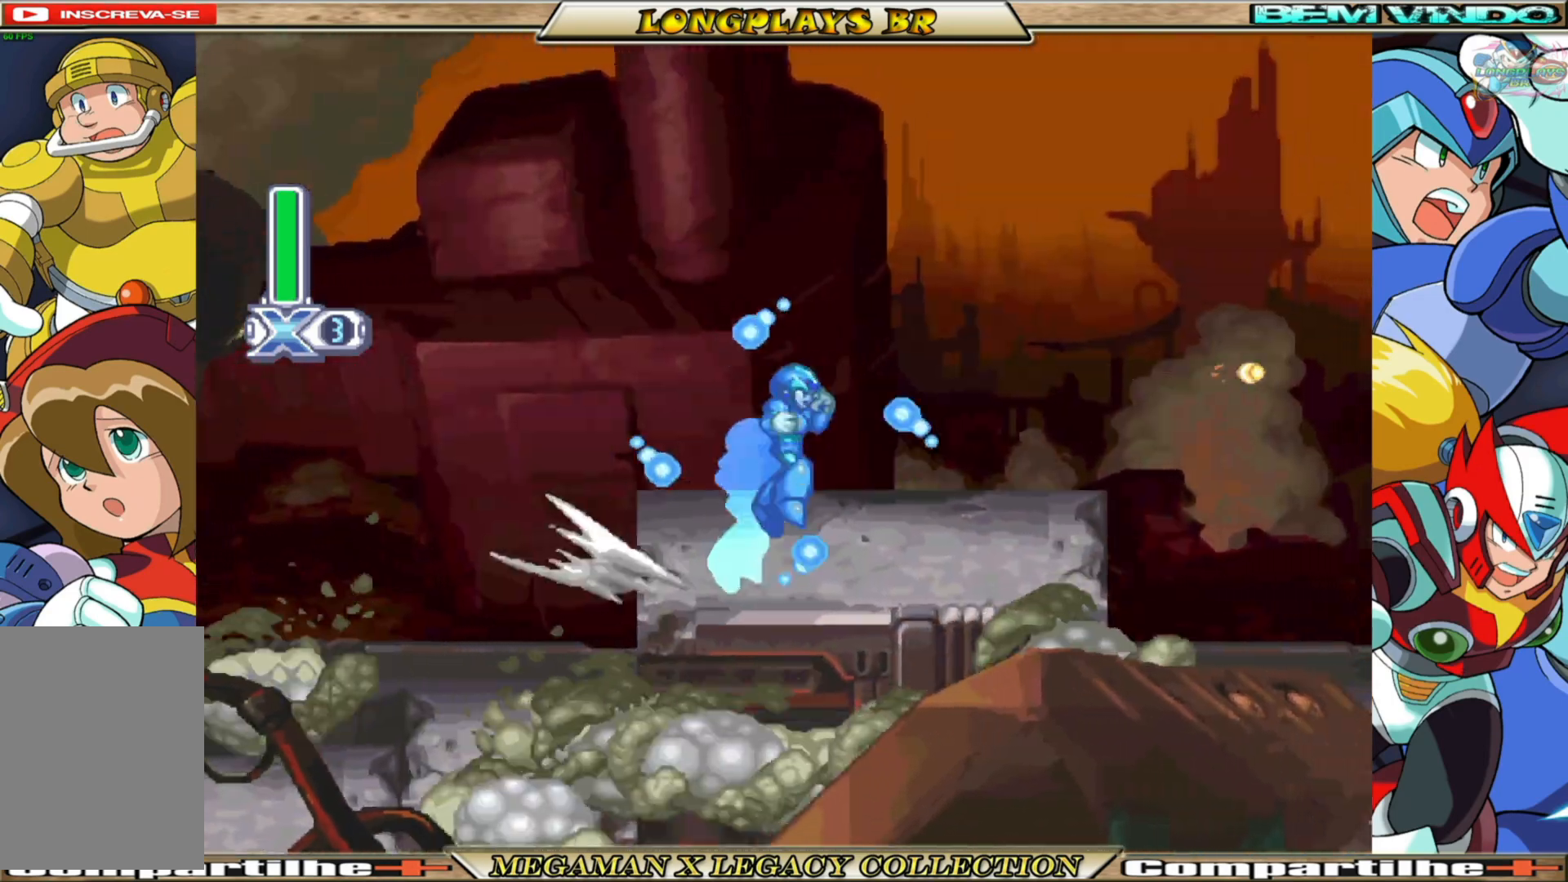
{"buttons": ["X", "DPAD_RIGHT"], "left_stick": "center", "right_stick": "center", "events": [[100, "DPAD_RIGHT", "up"], [167, "A", "up"], [183, "B", "up"], [483, "DPAD_RIGHT", "down"]]}
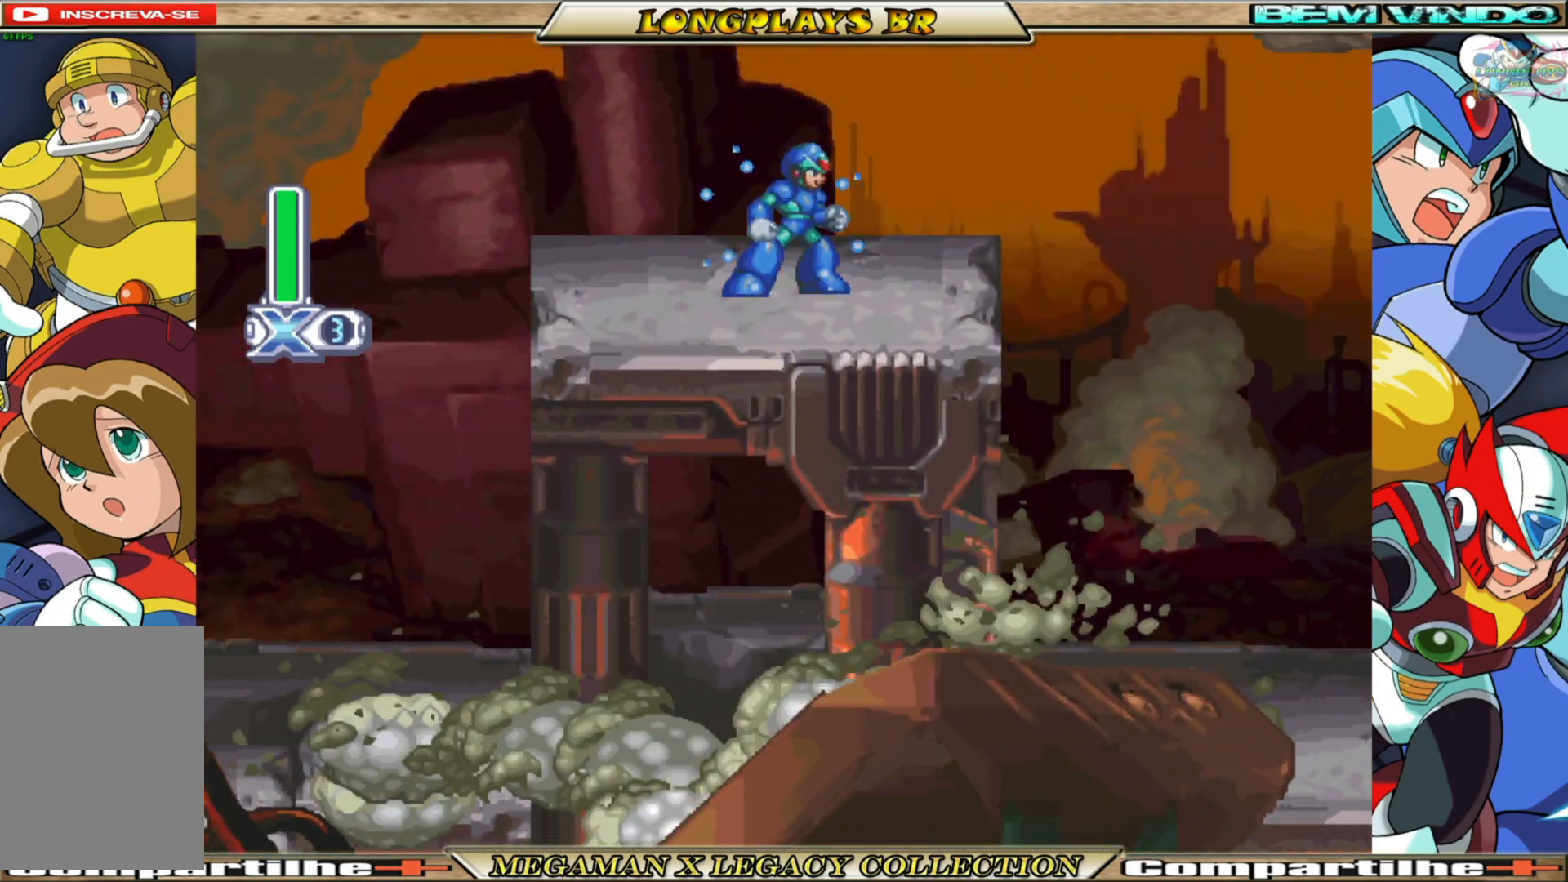
{"buttons": ["X", "DPAD_RIGHT"], "left_stick": "center", "right_stick": "center", "events": []}
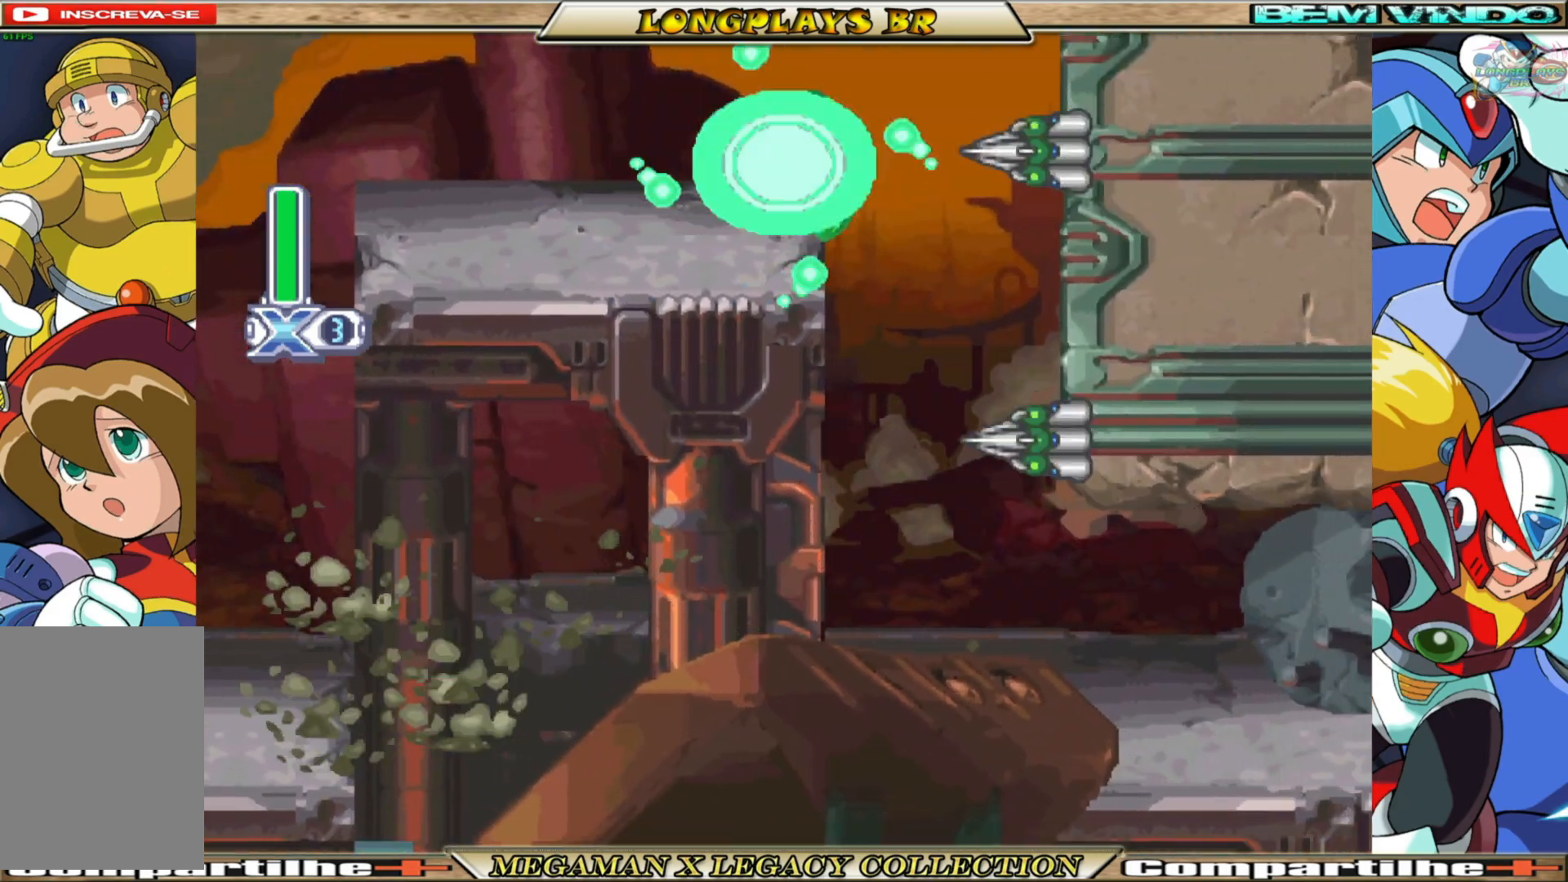
{"buttons": ["X", "DPAD_RIGHT"], "left_stick": "center", "right_stick": "center", "events": [[167, "DPAD_RIGHT", "up"], [233, "X", "up"], [333, "X", "down"], [417, "X", "up"], [467, "DPAD_RIGHT", "down"], [500, "X", "down"]]}
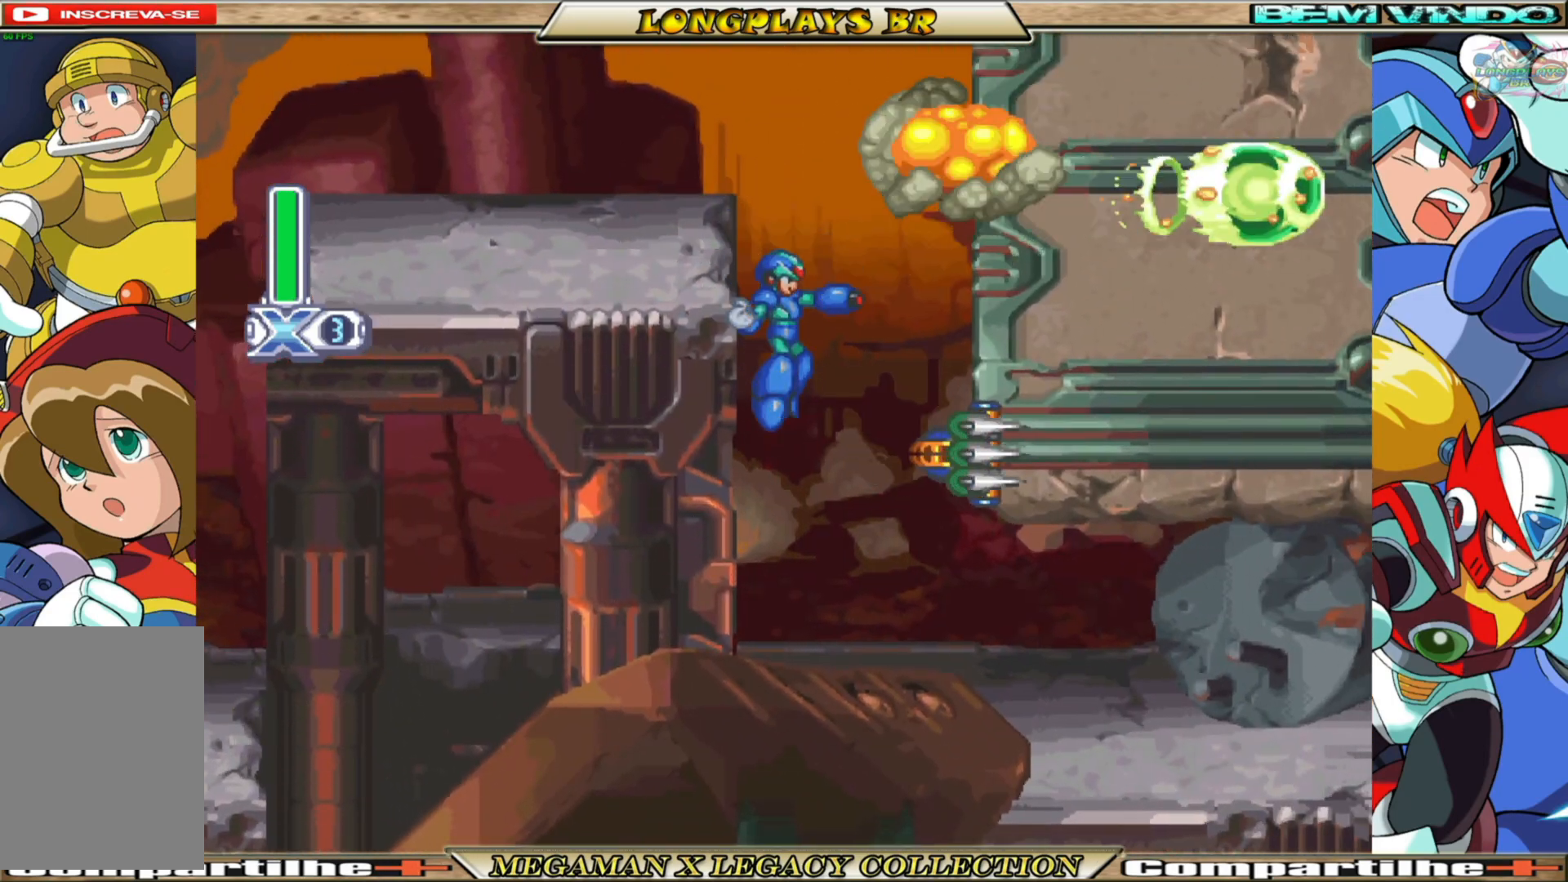
{"buttons": ["X", "DPAD_RIGHT"], "left_stick": "center", "right_stick": "center", "events": [[67, "X", "up"], [100, "DPAD_RIGHT", "up"], [150, "X", "down"], [217, "X", "up"], [300, "X", "down"], [450, "DPAD_RIGHT", "down"]]}
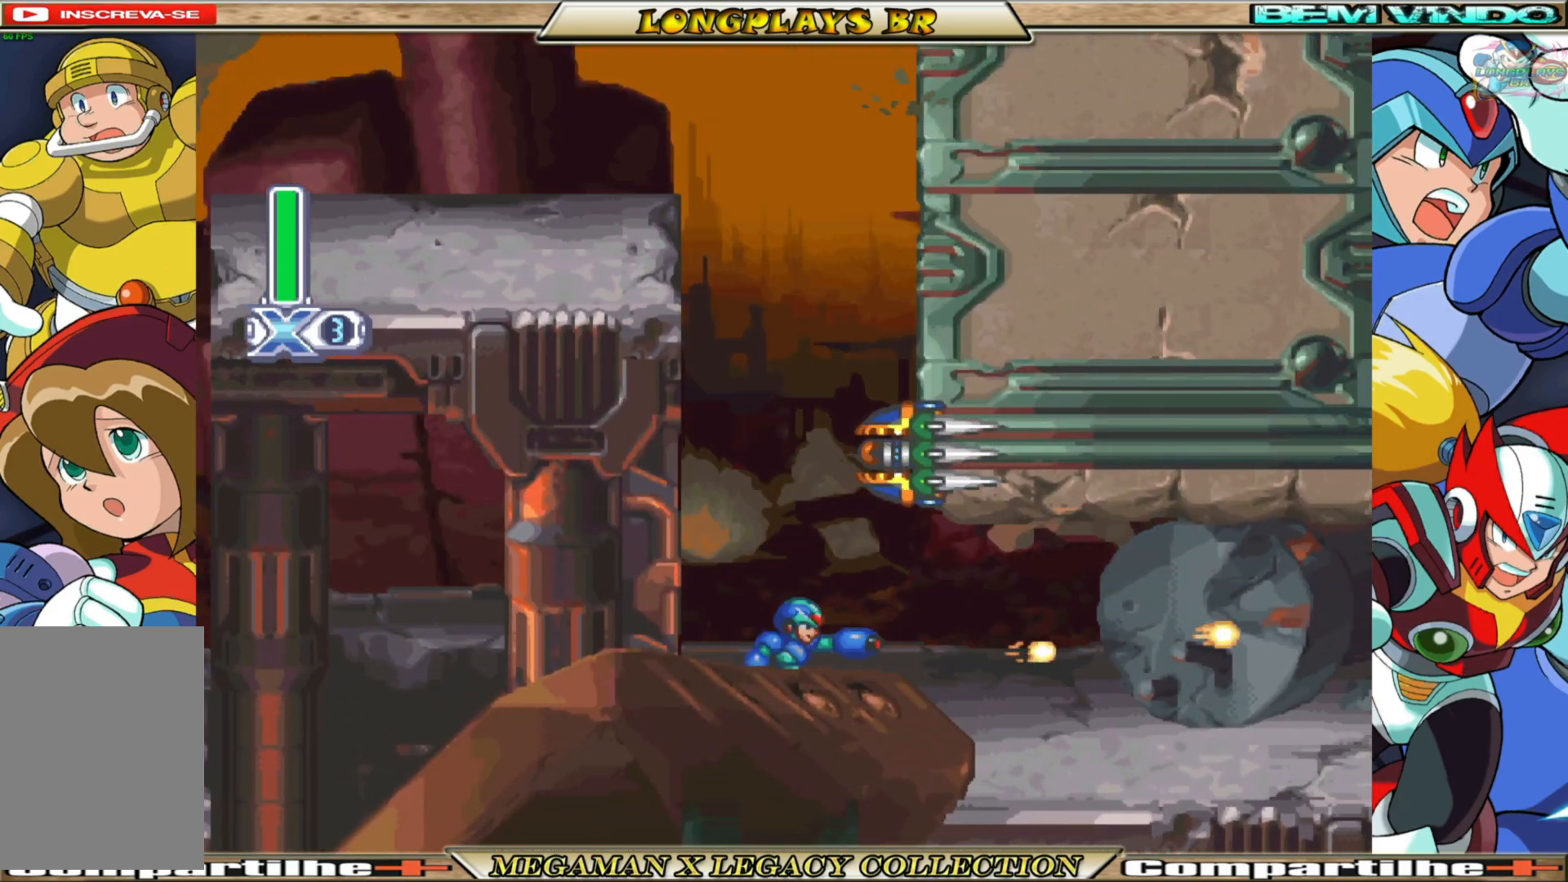
{"buttons": ["X", "DPAD_RIGHT"], "left_stick": "center", "right_stick": "center", "events": [[133, "B", "down"], [467, "B", "up"]]}
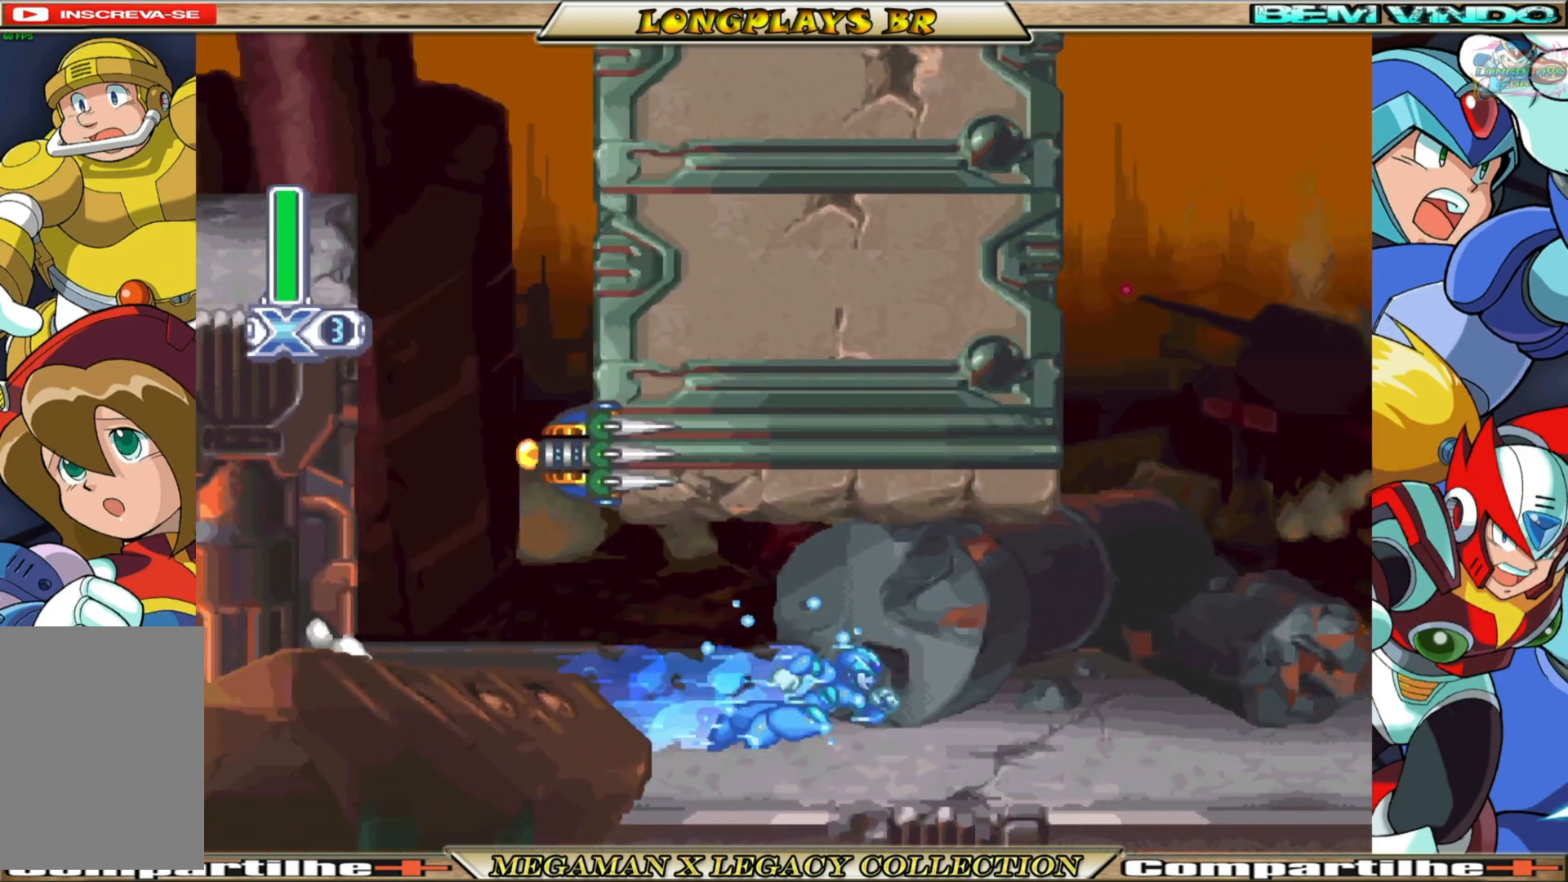
{"buttons": ["A", "B", "X", "DPAD_RIGHT"], "left_stick": "center", "right_stick": "center", "events": [[200, "B", "down"], [467, "A", "down"]]}
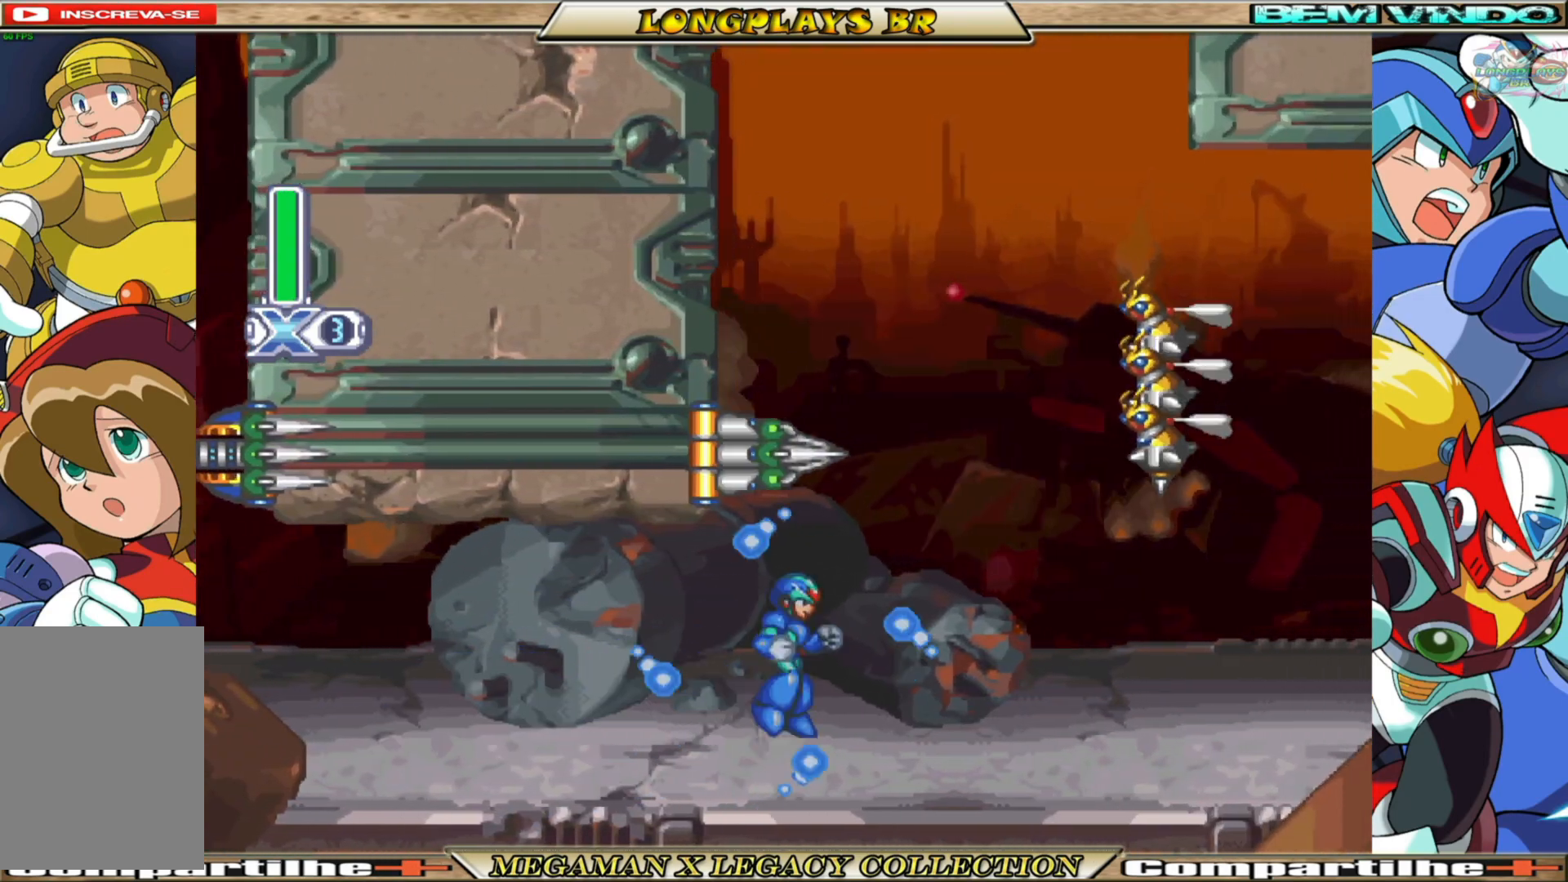
{"buttons": ["X"], "left_stick": "center", "right_stick": "center", "events": [[233, "A", "up"], [233, "B", "up"], [250, "X", "up"], [283, "DPAD_RIGHT", "up"], [333, "X", "down"]]}
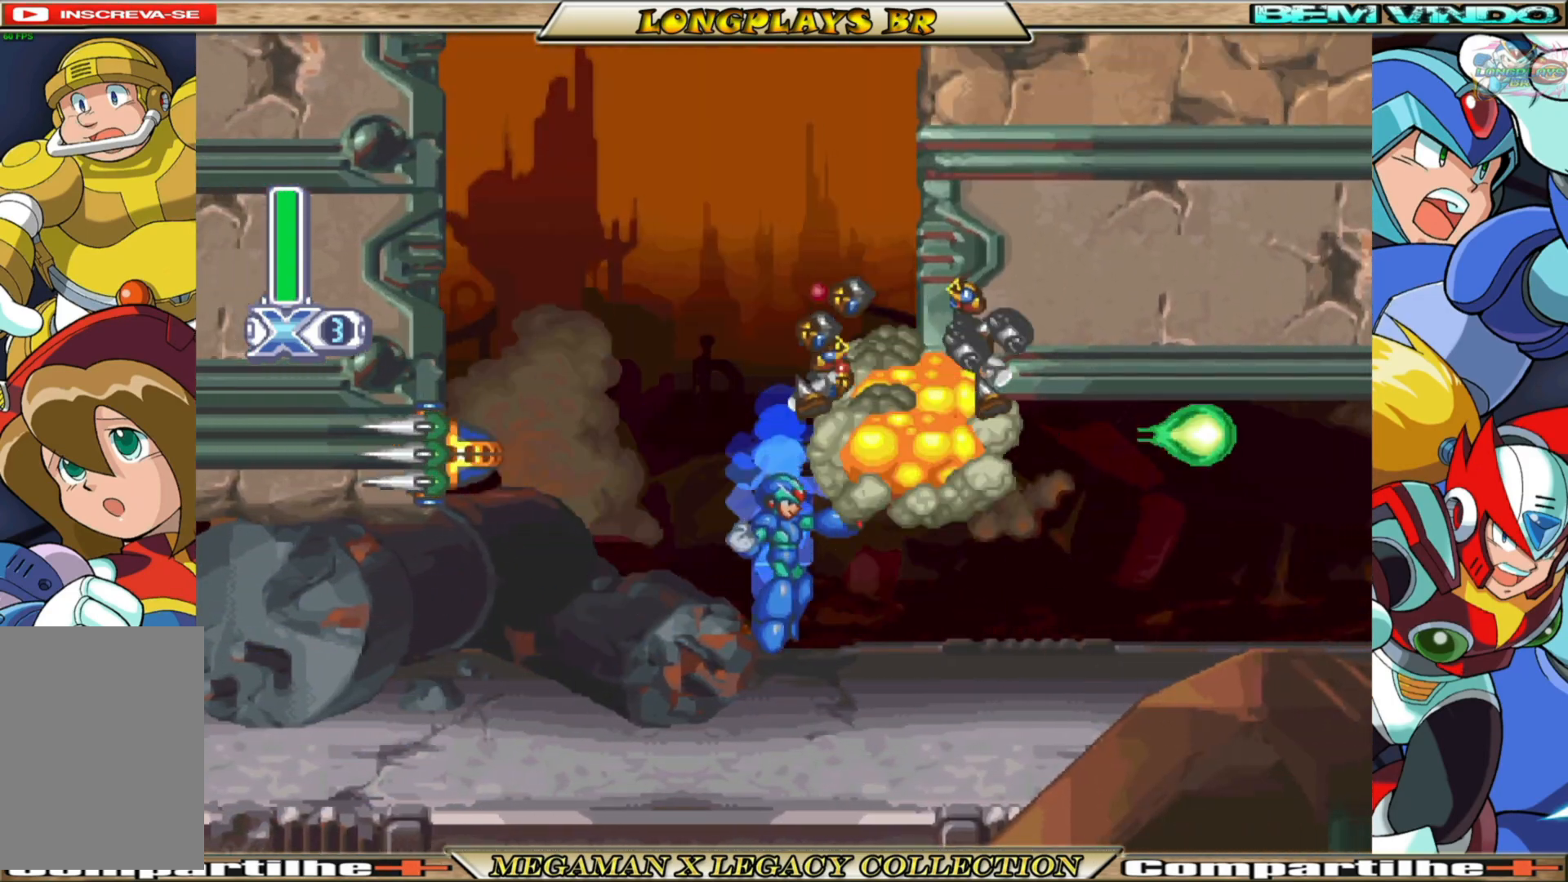
{"buttons": ["DPAD_RIGHT"], "left_stick": "center", "right_stick": "center", "events": [[33, "DPAD_LEFT", "down"], [250, "B", "down"], [350, "DPAD_LEFT", "up"], [400, "B", "up"], [400, "DPAD_RIGHT", "down"], [417, "X", "up"]]}
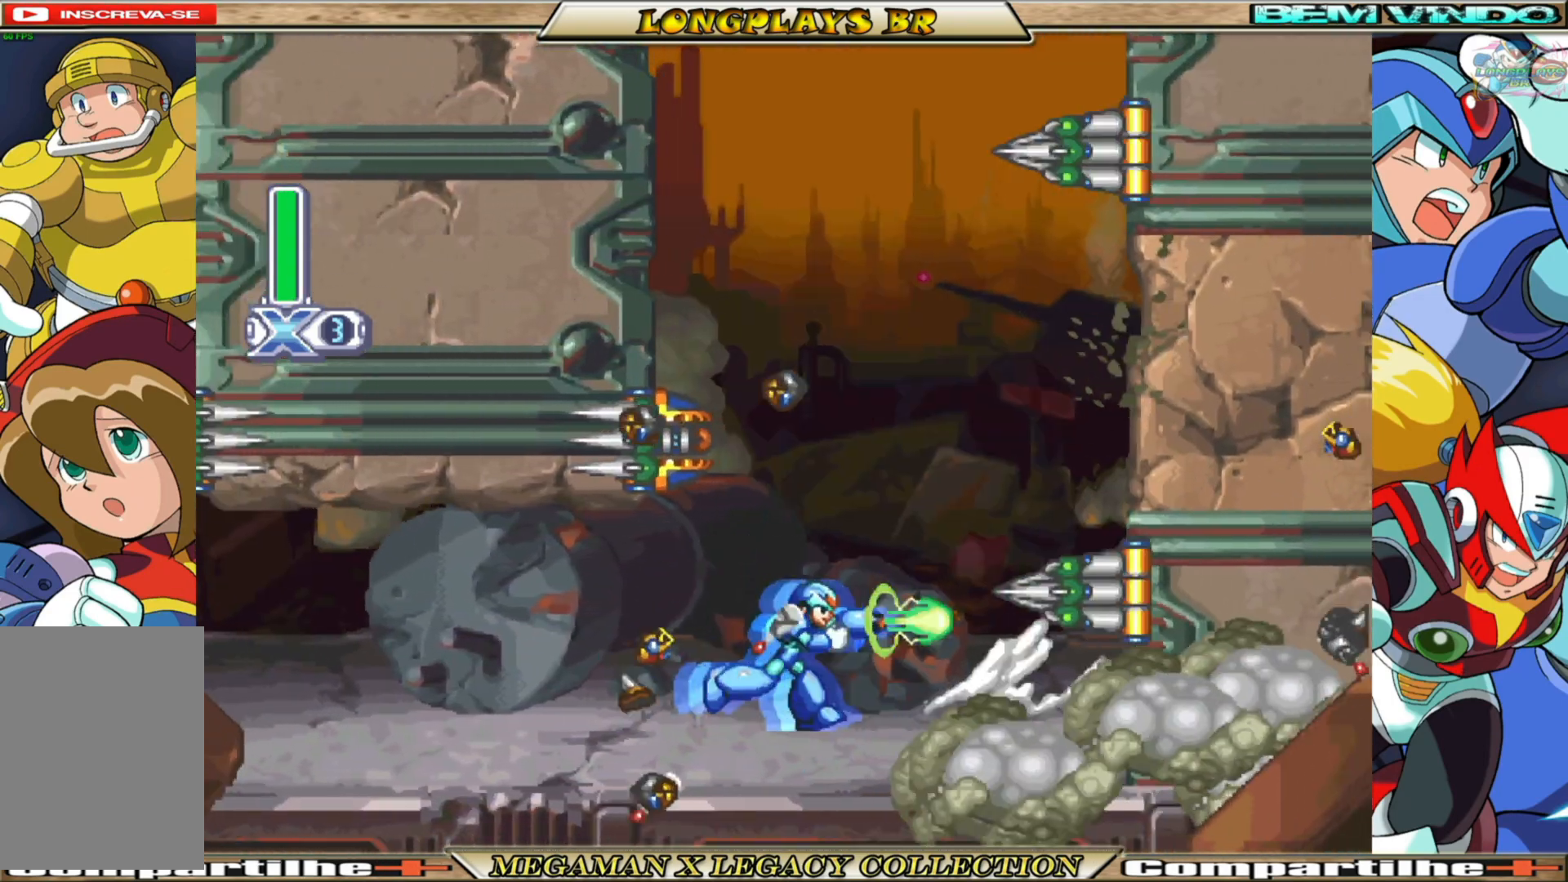
{"buttons": ["X", "DPAD_RIGHT"], "left_stick": "center", "right_stick": "center", "events": [[17, "DPAD_RIGHT", "up"], [33, "X", "down"], [133, "X", "up"], [217, "X", "down"], [250, "X", "up"], [333, "X", "down"], [433, "X", "up"], [500, "DPAD_RIGHT", "down"], [500, "X", "down"]]}
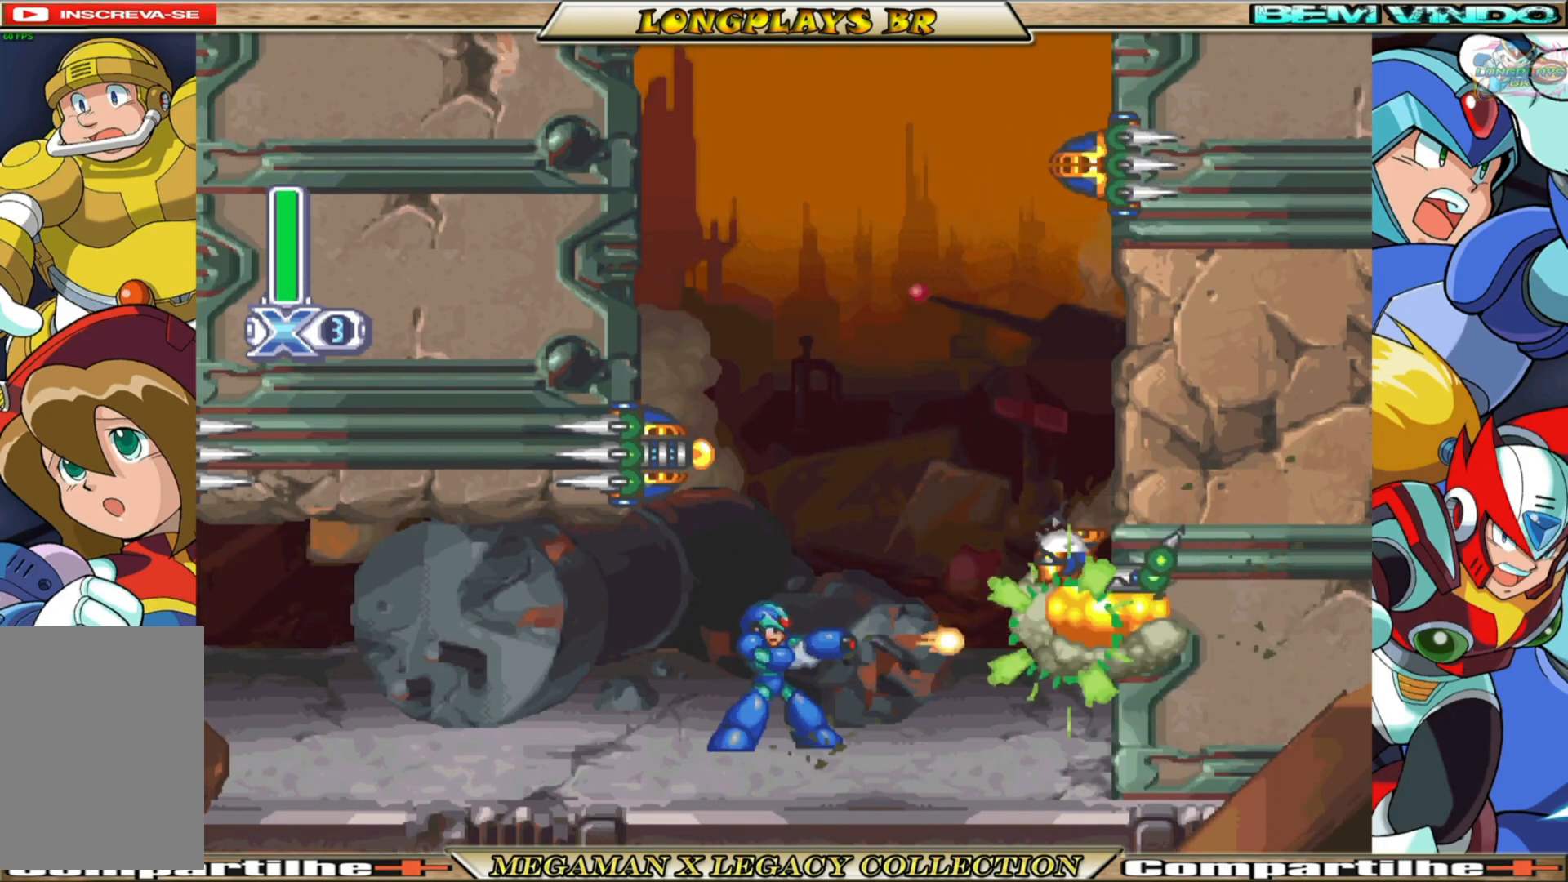
{"buttons": ["A", "B", "X"], "left_stick": "center", "right_stick": "center", "events": [[50, "X", "up"], [133, "X", "down"], [333, "B", "down"], [383, "A", "down"], [467, "DPAD_RIGHT", "up"]]}
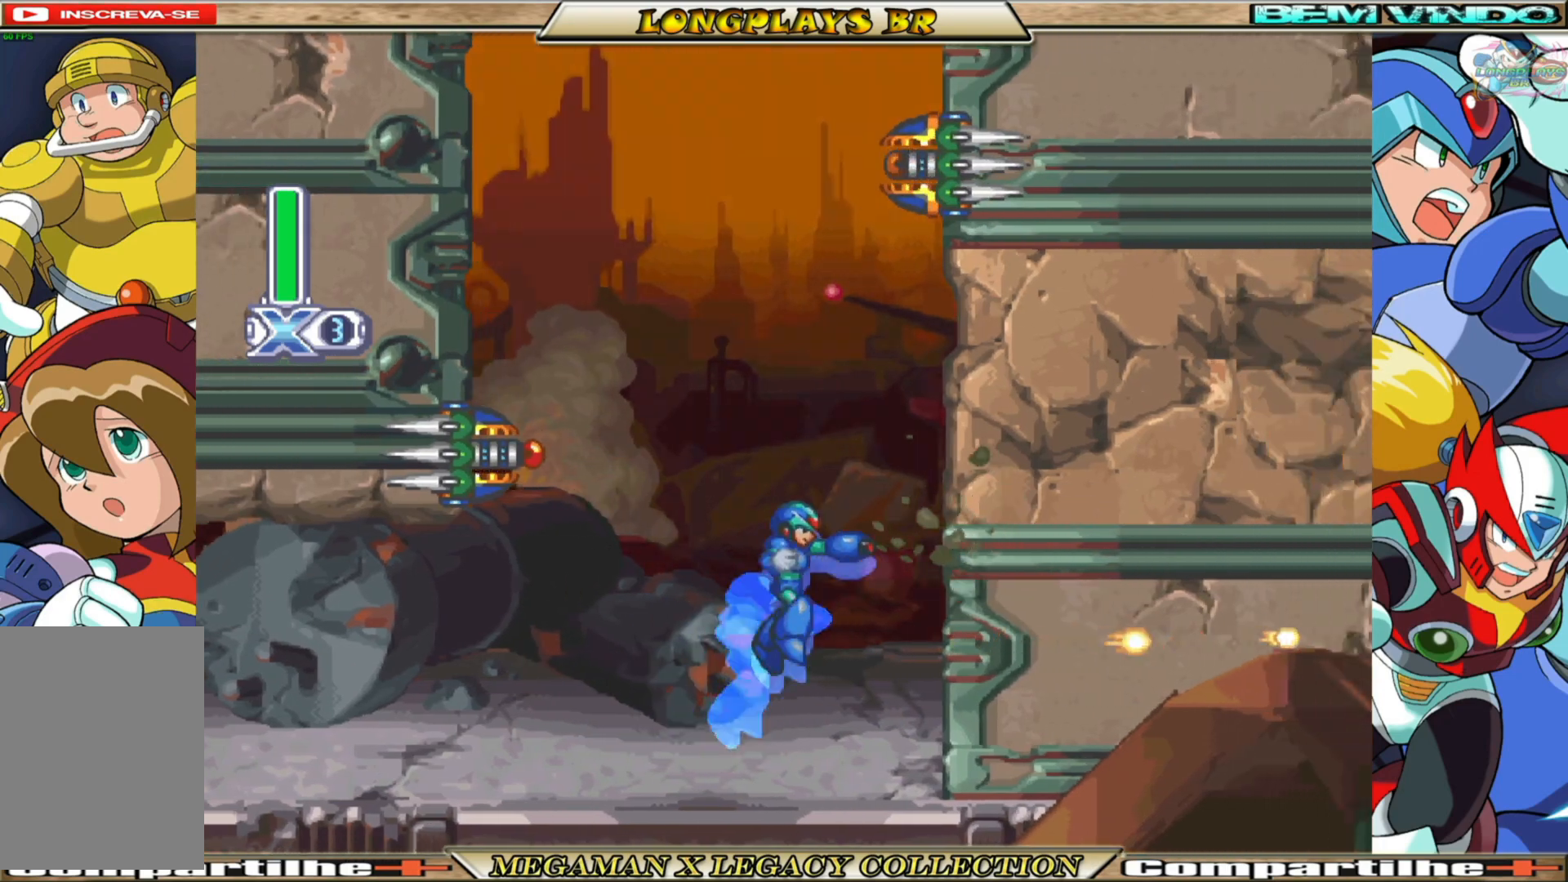
{"buttons": ["X"], "left_stick": "center", "right_stick": "center", "events": [[17, "DPAD_LEFT", "down"], [117, "A", "up"], [133, "B", "up"], [133, "DPAD_LEFT", "up"], [133, "X", "up"], [233, "X", "down"]]}
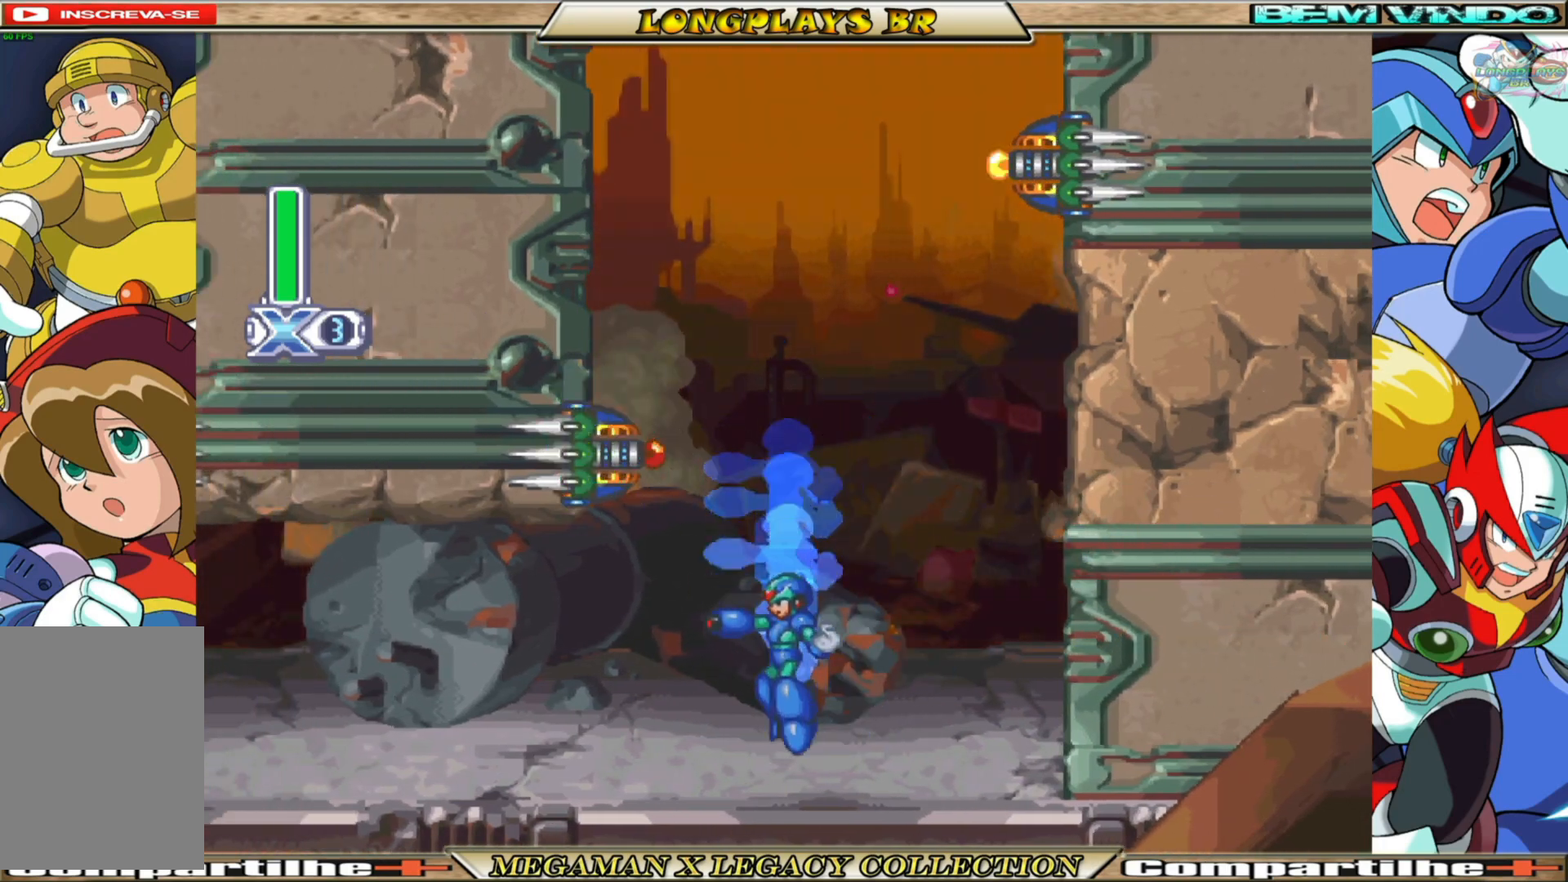
{"buttons": ["X"], "left_stick": "center", "right_stick": "center", "events": [[167, "B", "down"], [183, "A", "down"], [383, "A", "up"], [383, "B", "up"], [400, "X", "up"], [500, "X", "down"]]}
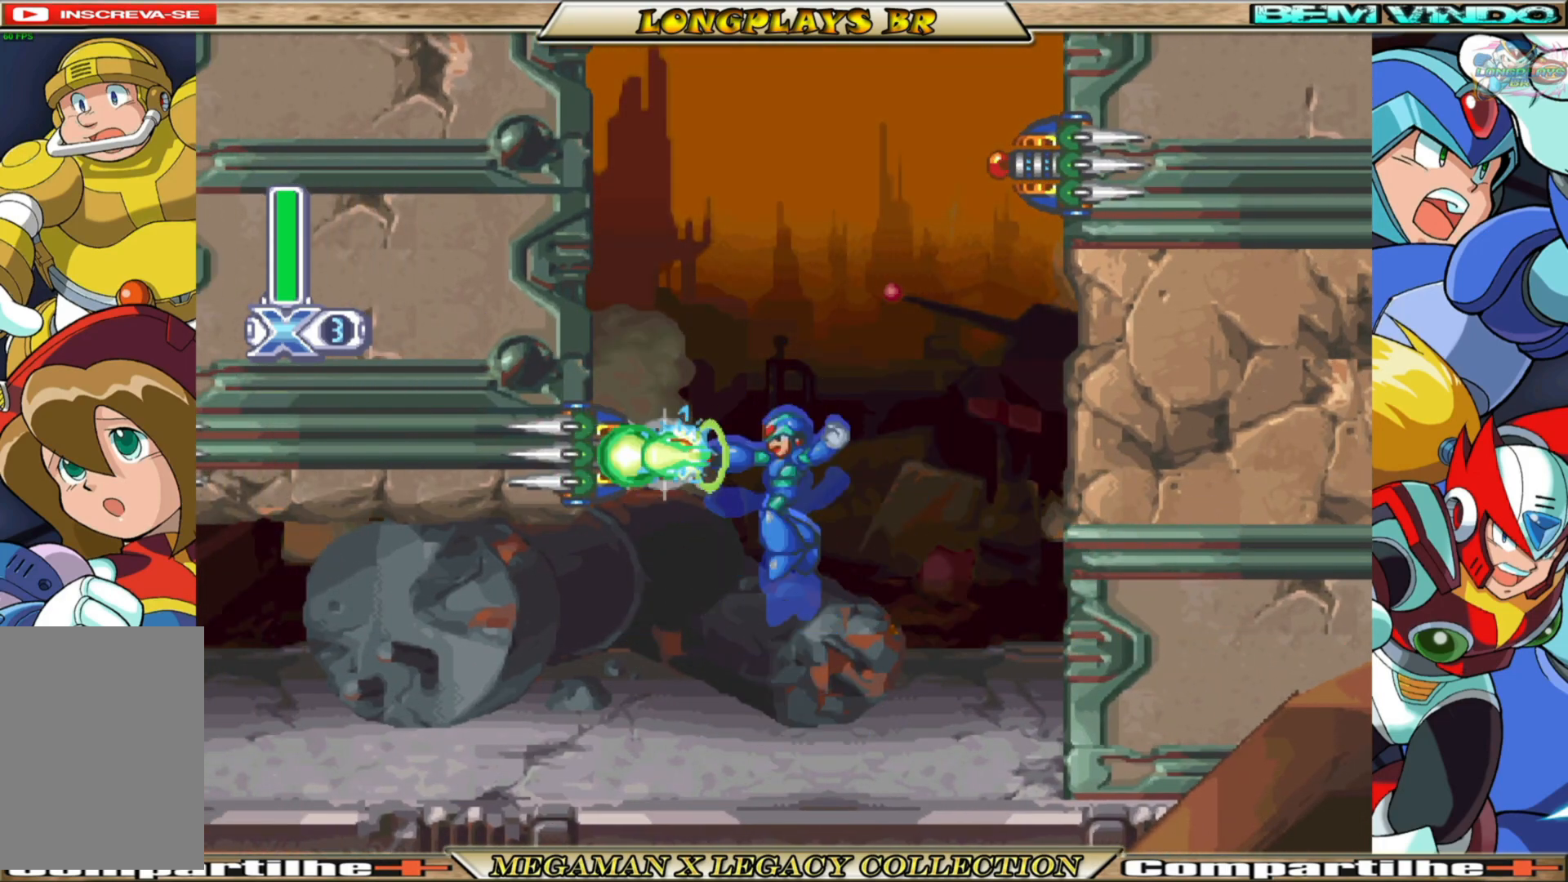
{"buttons": ["X"], "left_stick": "center", "right_stick": "center", "events": [[183, "DPAD_RIGHT", "down"], [367, "DPAD_RIGHT", "up"]]}
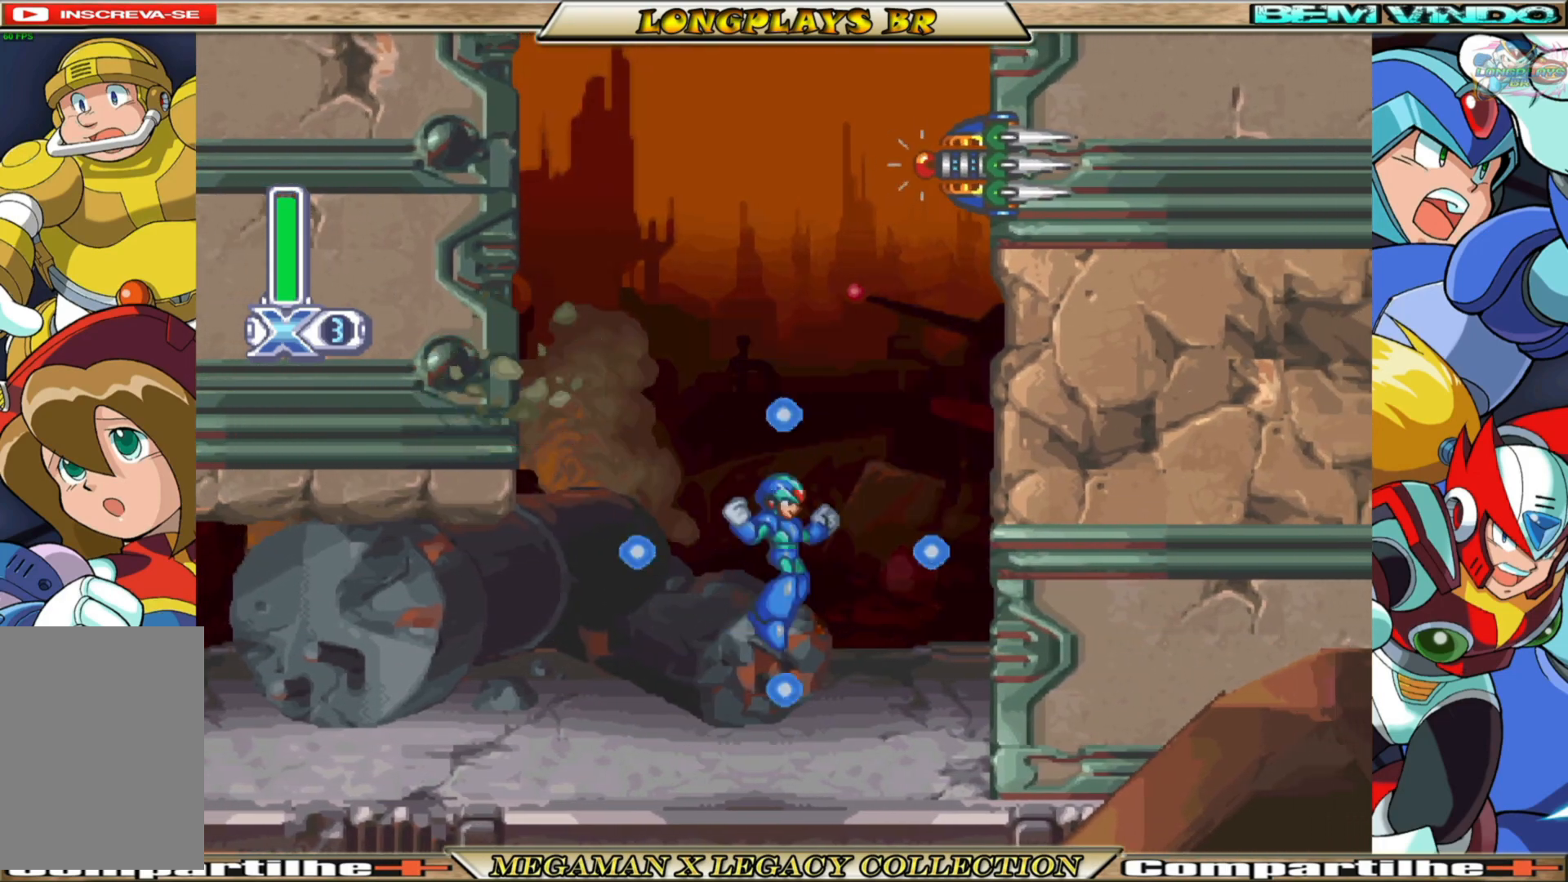
{"buttons": ["A", "B", "X", "DPAD_LEFT"], "left_stick": "center", "right_stick": "center", "events": [[117, "DPAD_LEFT", "down"], [267, "B", "down"], [283, "A", "down"]]}
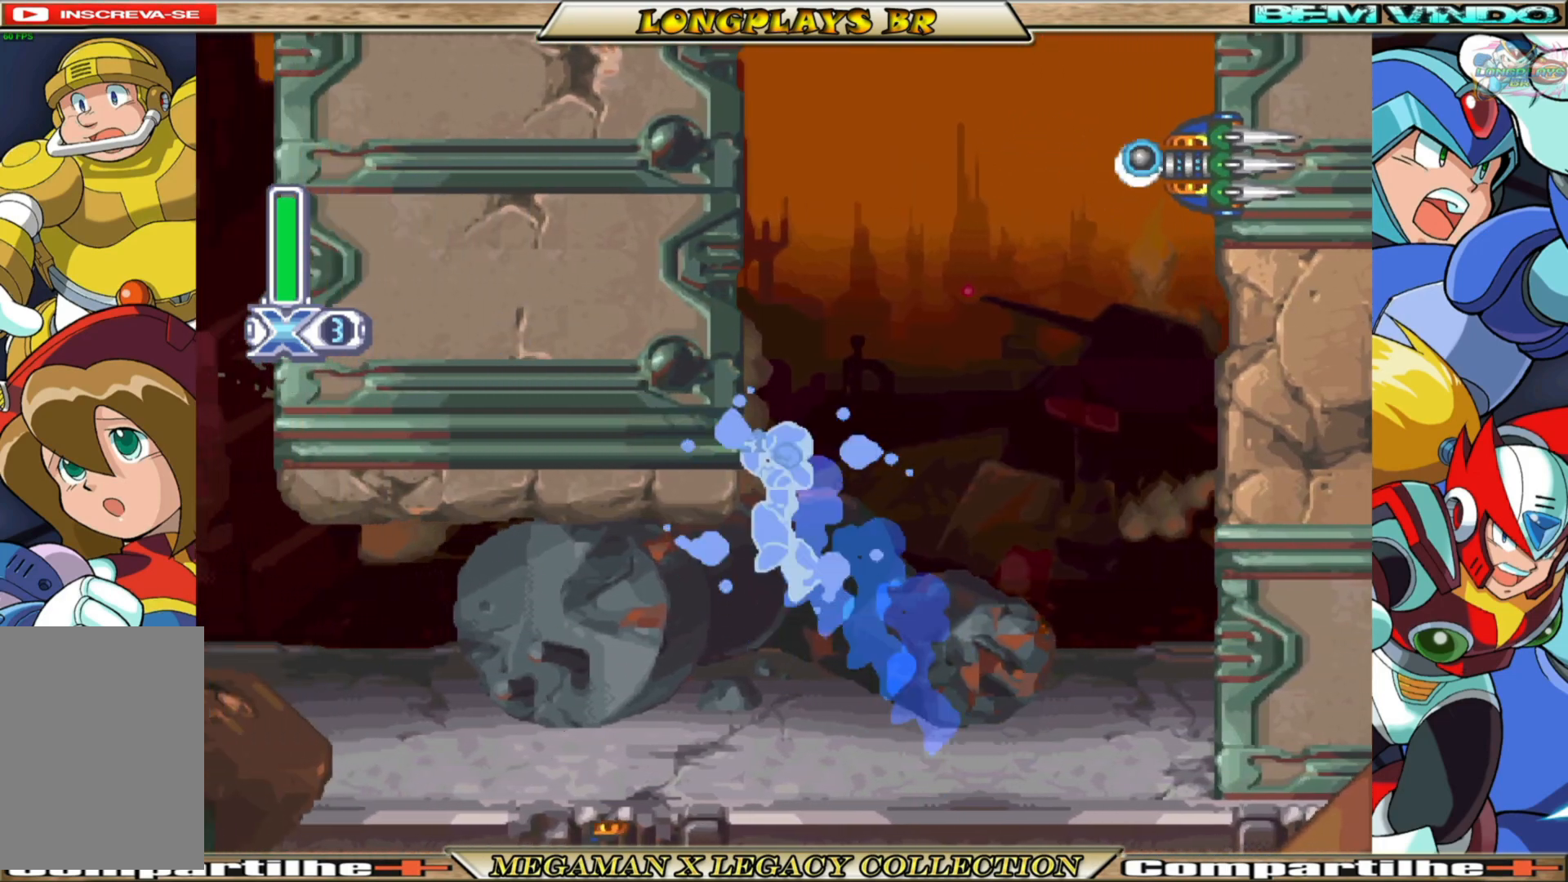
{"buttons": ["A", "B", "X", "DPAD_LEFT"], "left_stick": "center", "right_stick": "center", "events": [[67, "A", "up"], [67, "B", "up"], [200, "A", "down"], [200, "B", "down"]]}